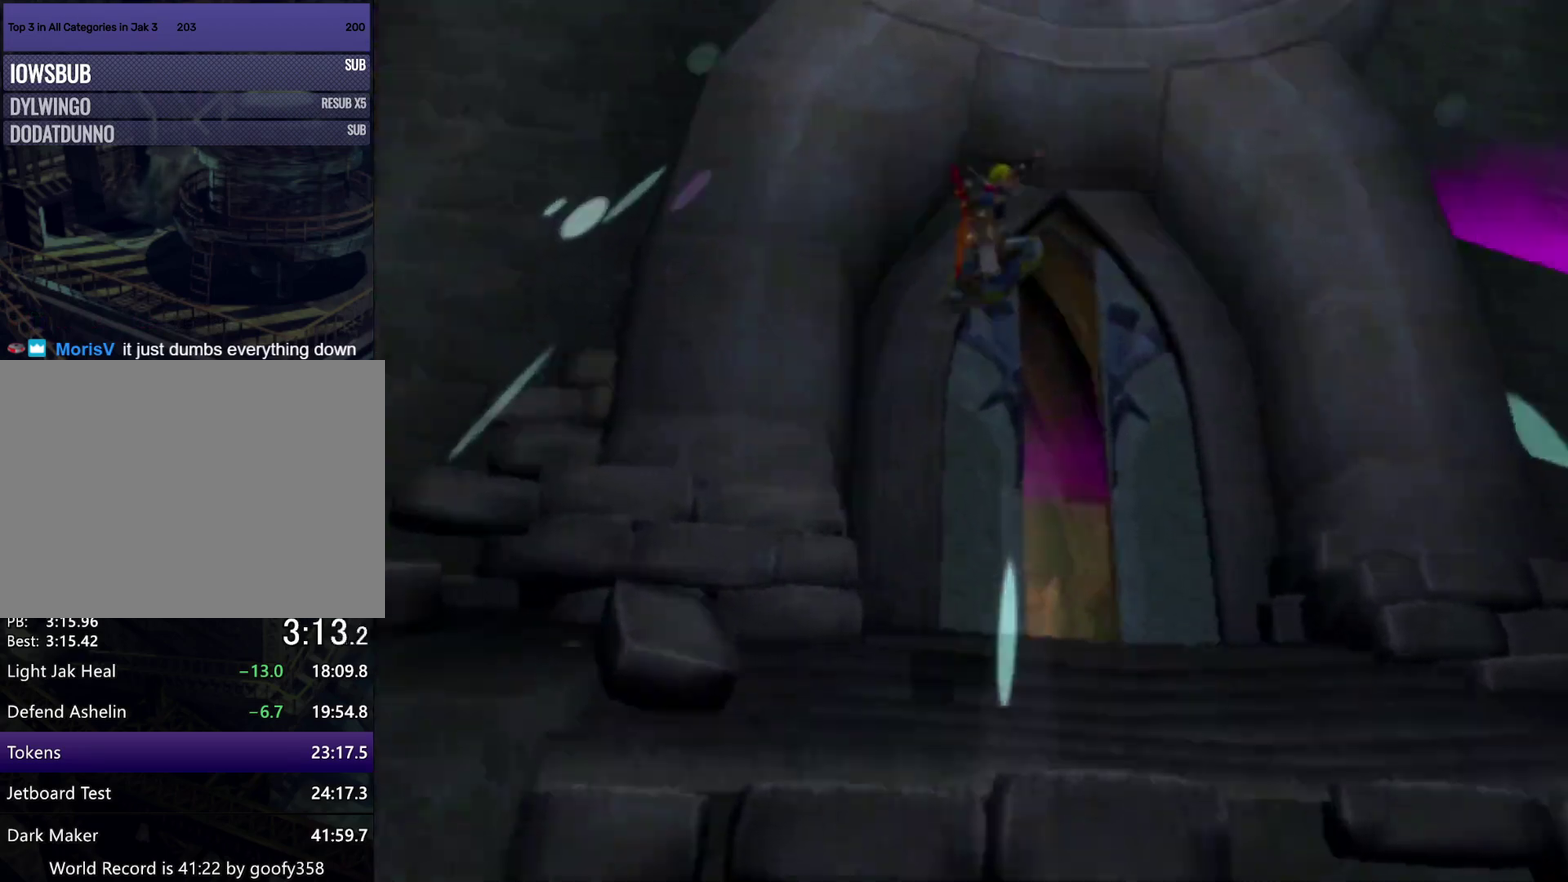
Gameplay with a controller (PlayStation layout); each line is a JSON object with the inputs held at the frame after it. "events" lists button and stick changes between this image and that frame as [ms after this image, input, new state], when the widget could be followed in between. Not read: L2 L3 R2 R3.
{"buttons": ["SQUARE"], "left_stick": "up", "right_stick": "center", "events": [[167, "left_stick", "up"], [333, "SQUARE", "down"]]}
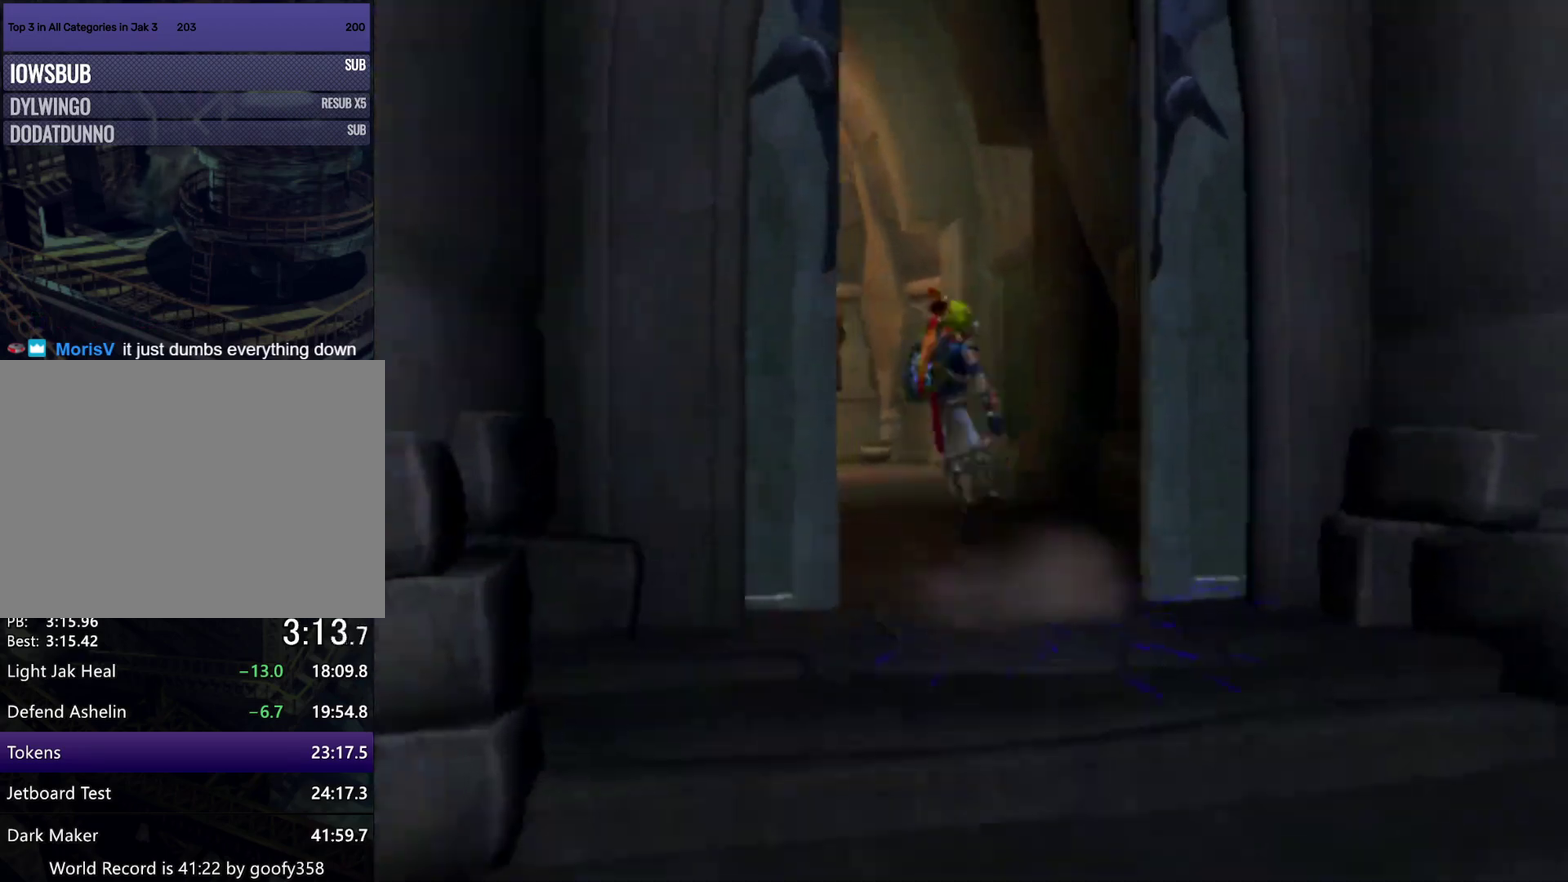
{"buttons": [], "left_stick": "up", "right_stick": "center", "events": [[100, "SQUARE", "up"]]}
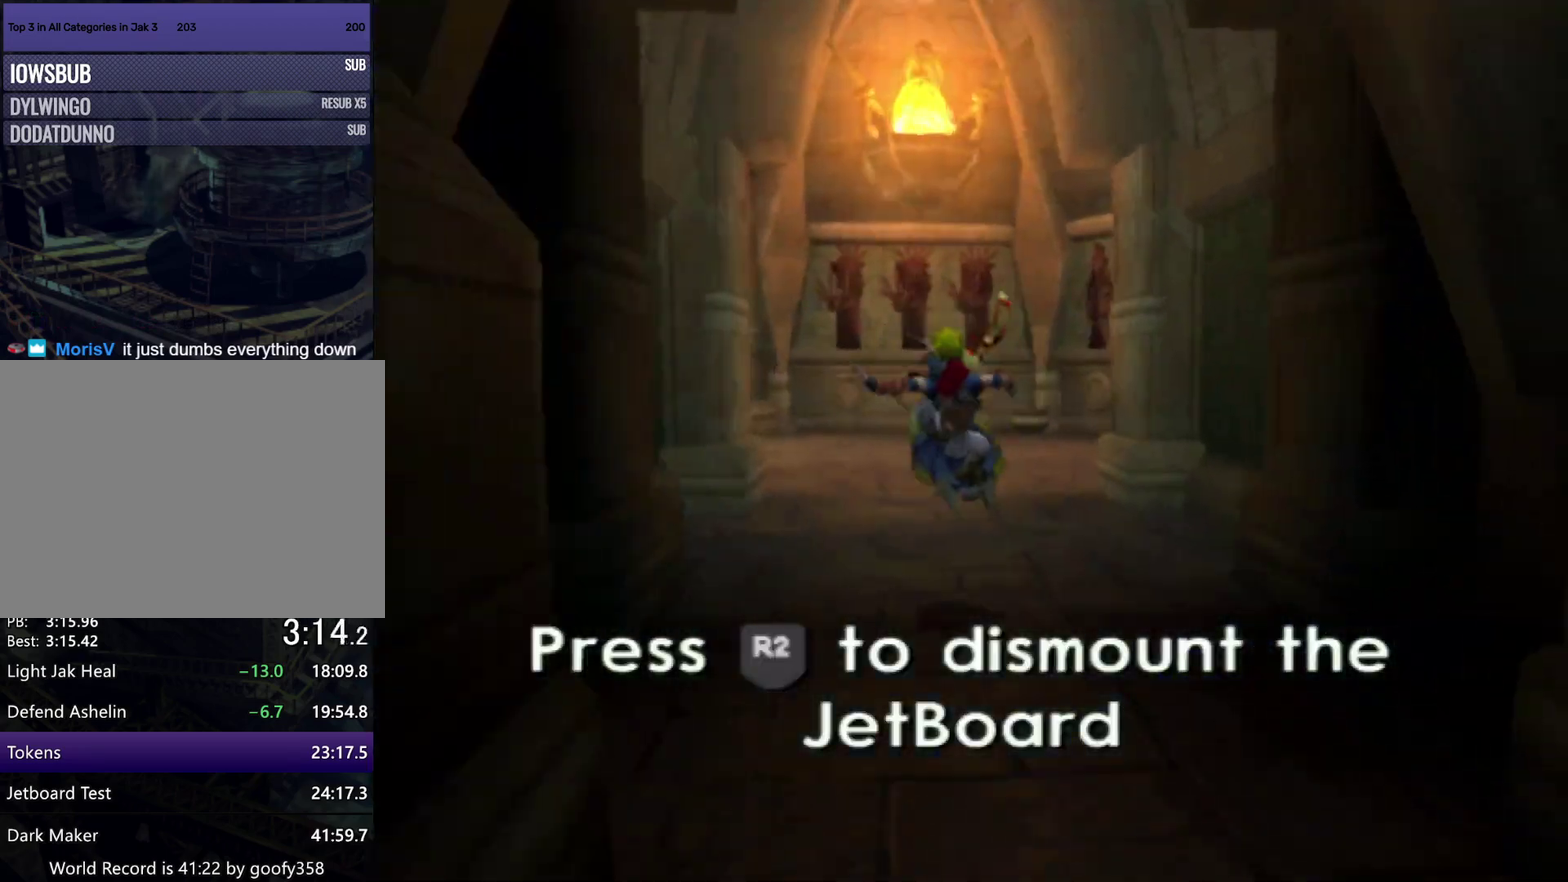
{"buttons": ["R1"], "left_stick": "up", "right_stick": "center", "events": [[133, "CROSS", "down"], [183, "CROSS", "up"], [183, "left_stick", "right"], [200, "R1", "down"], [333, "left_stick", "up-right"], [433, "left_stick", "up"]]}
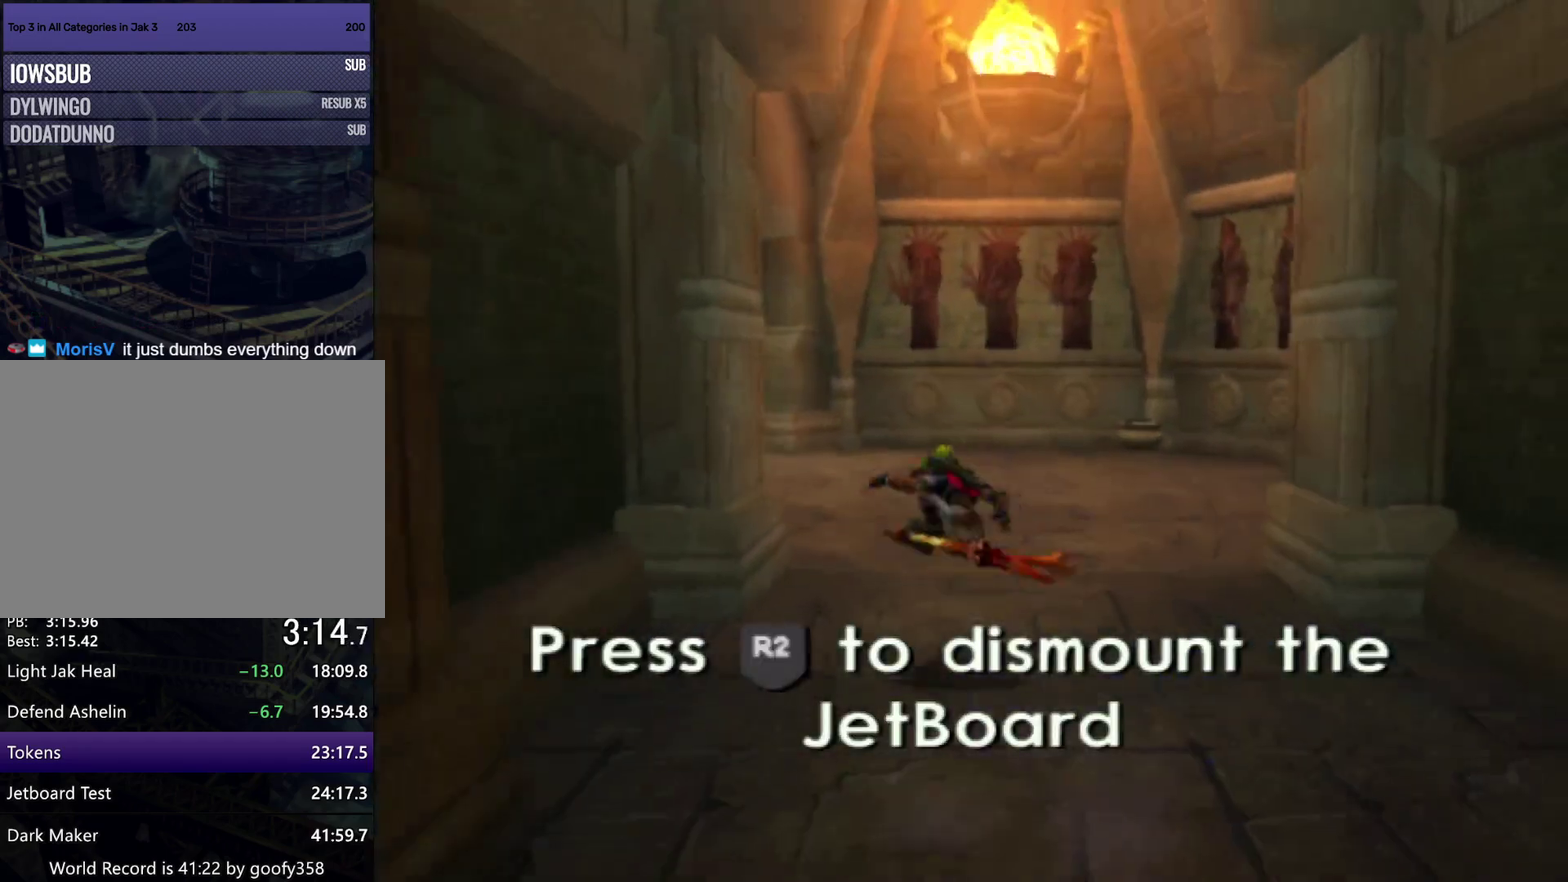
{"buttons": ["CROSS", "R1"], "left_stick": "up-left", "right_stick": "center", "events": [[67, "R1", "up"], [100, "left_stick", "up-left"], [217, "left_stick", "left"], [283, "CROSS", "down"], [283, "R1", "down"], [433, "left_stick", "up-left"]]}
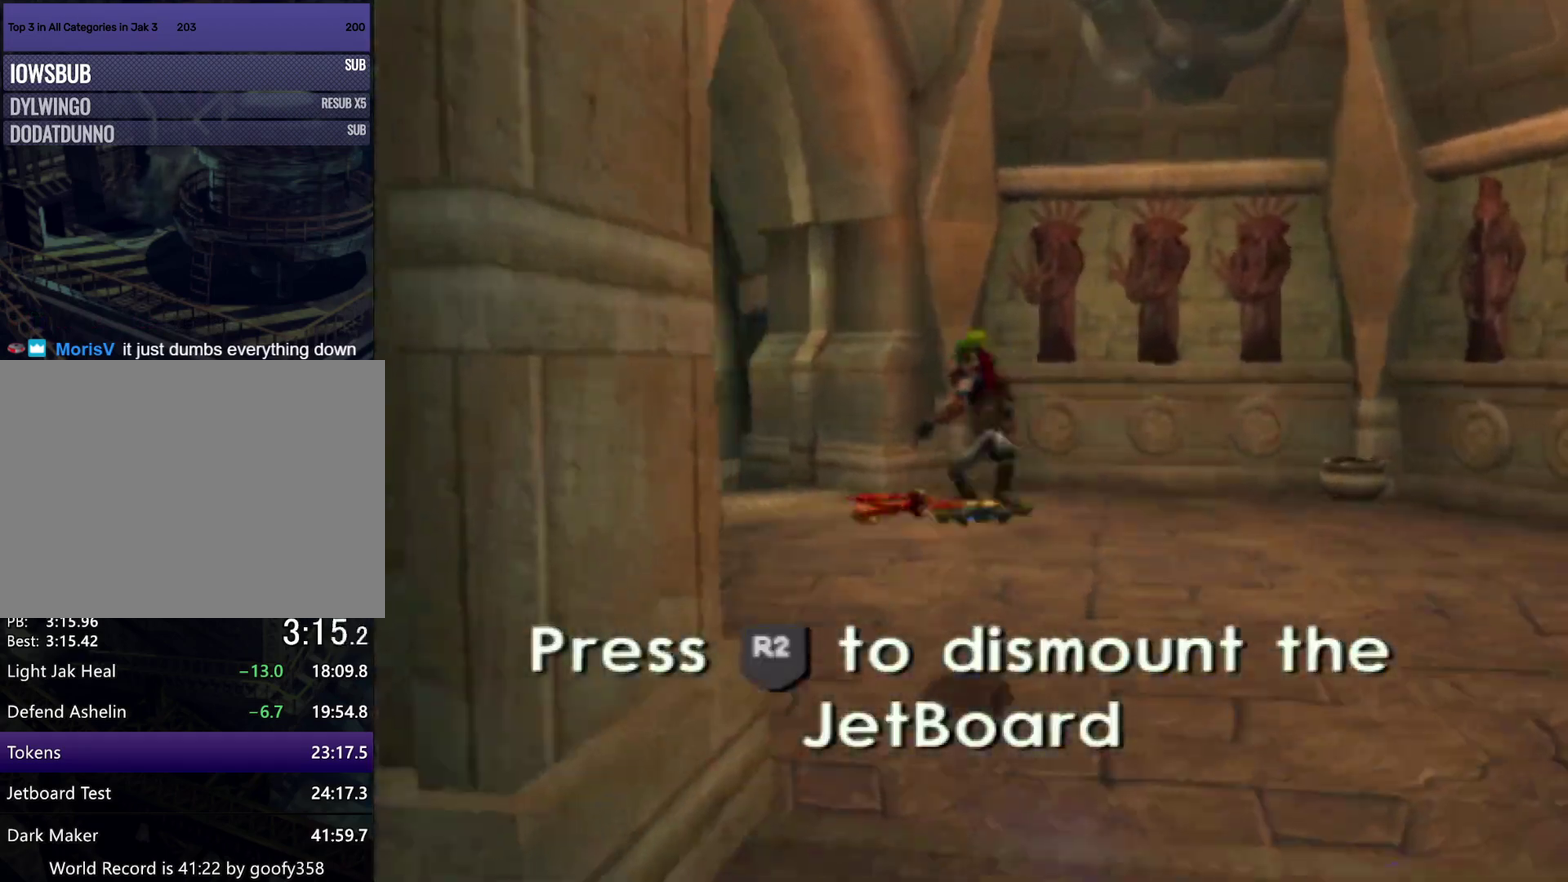
{"buttons": [], "left_stick": "left", "right_stick": "center", "events": [[167, "CROSS", "up"], [167, "R1", "up"], [400, "left_stick", "left"]]}
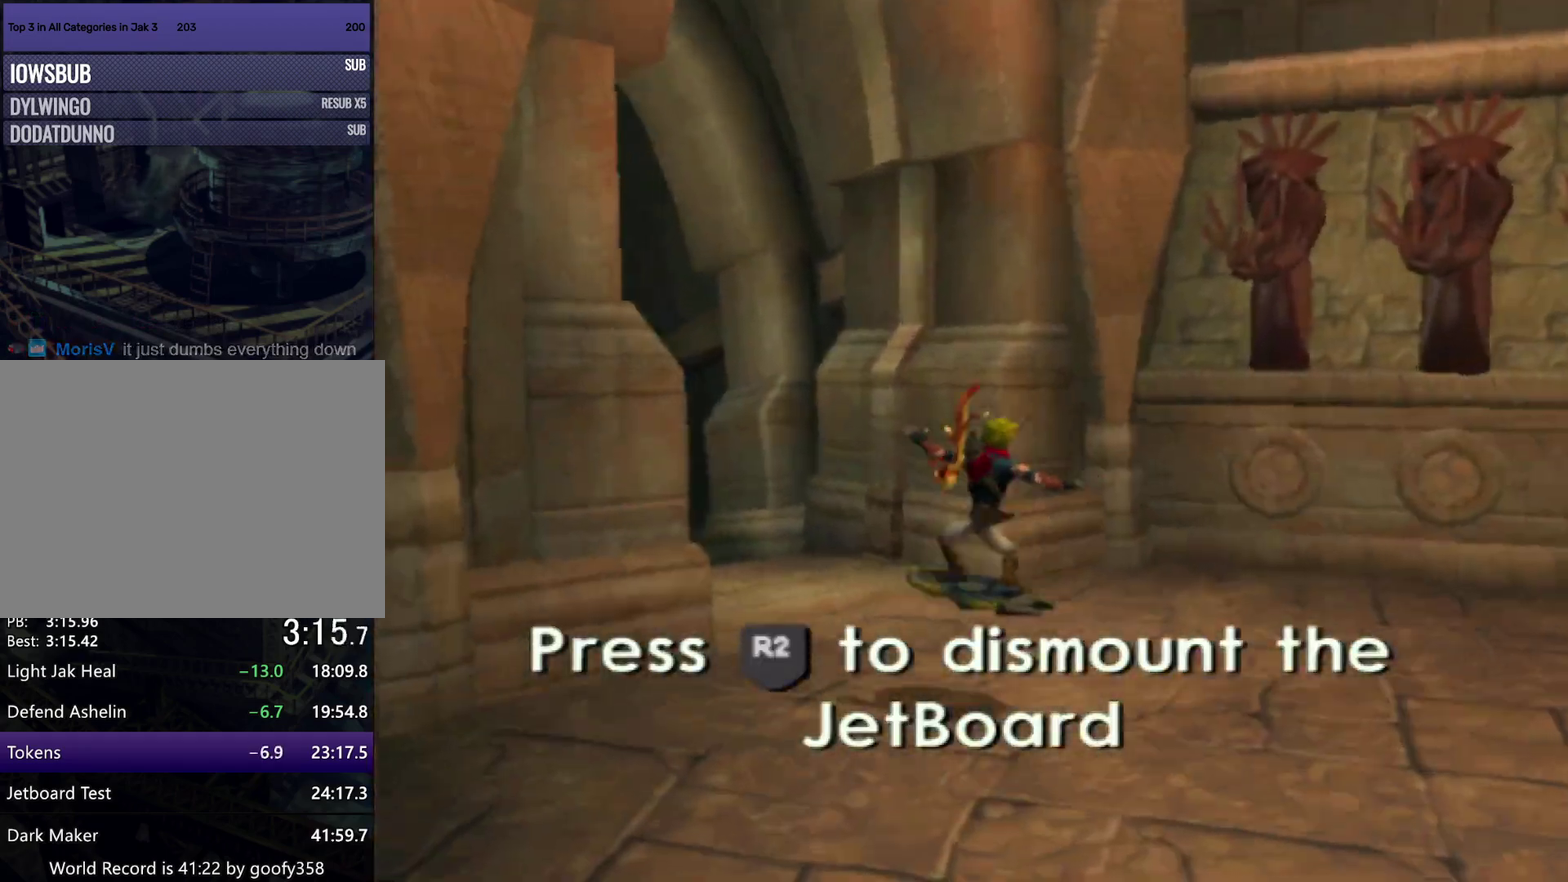
{"buttons": ["CROSS", "R1"], "left_stick": "up", "right_stick": "center", "events": [[183, "CROSS", "down"], [217, "R1", "down"], [333, "left_stick", "up-left"], [450, "left_stick", "up"]]}
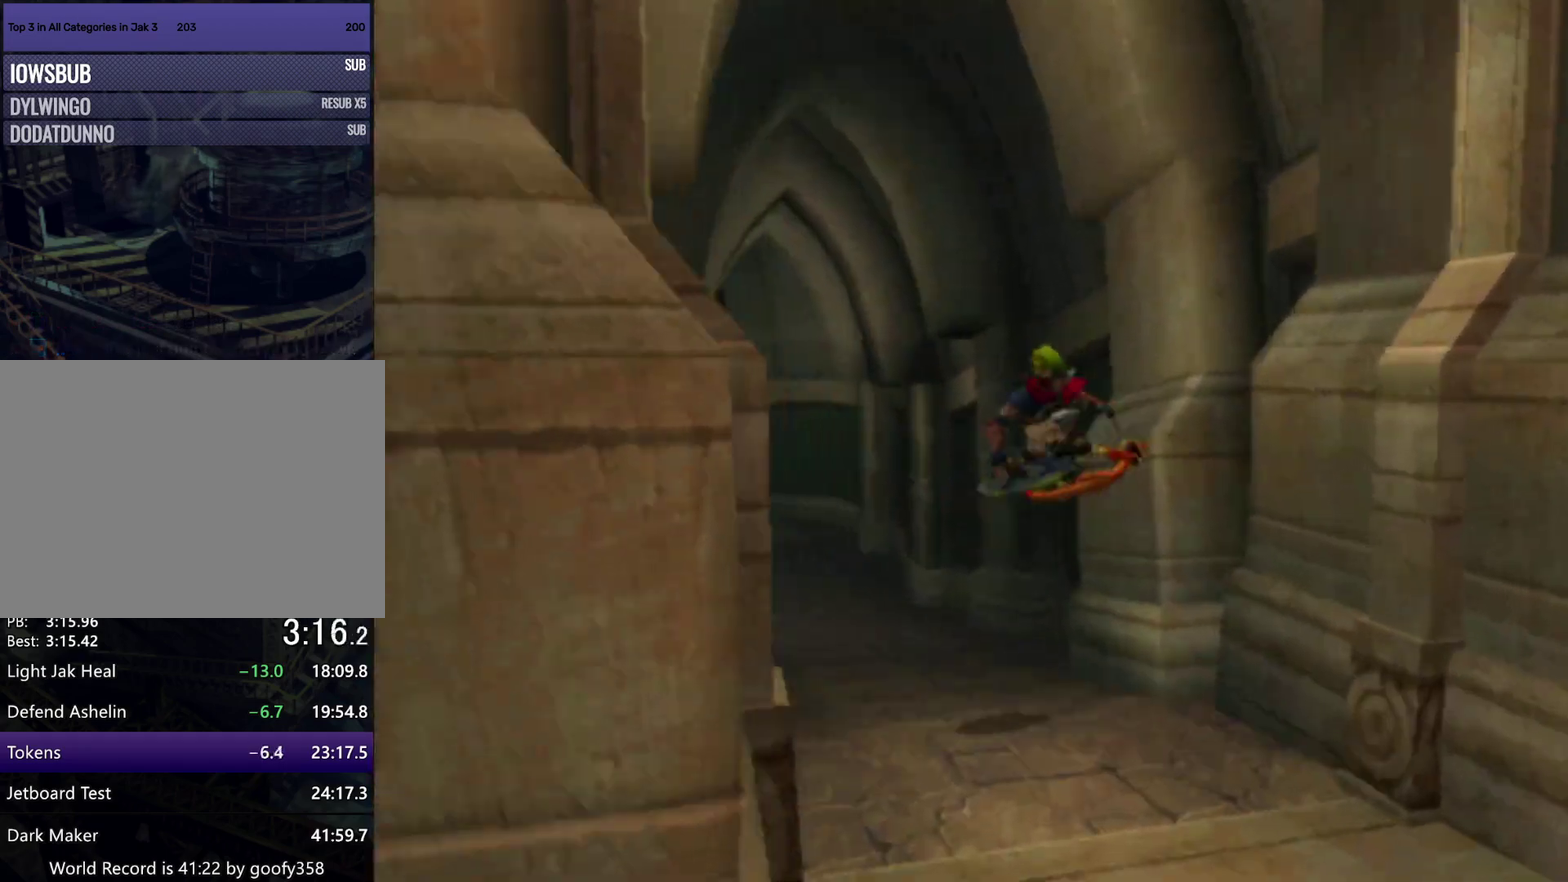
{"buttons": [], "left_stick": "up", "right_stick": "center", "events": [[67, "CROSS", "up"], [67, "R1", "up"]]}
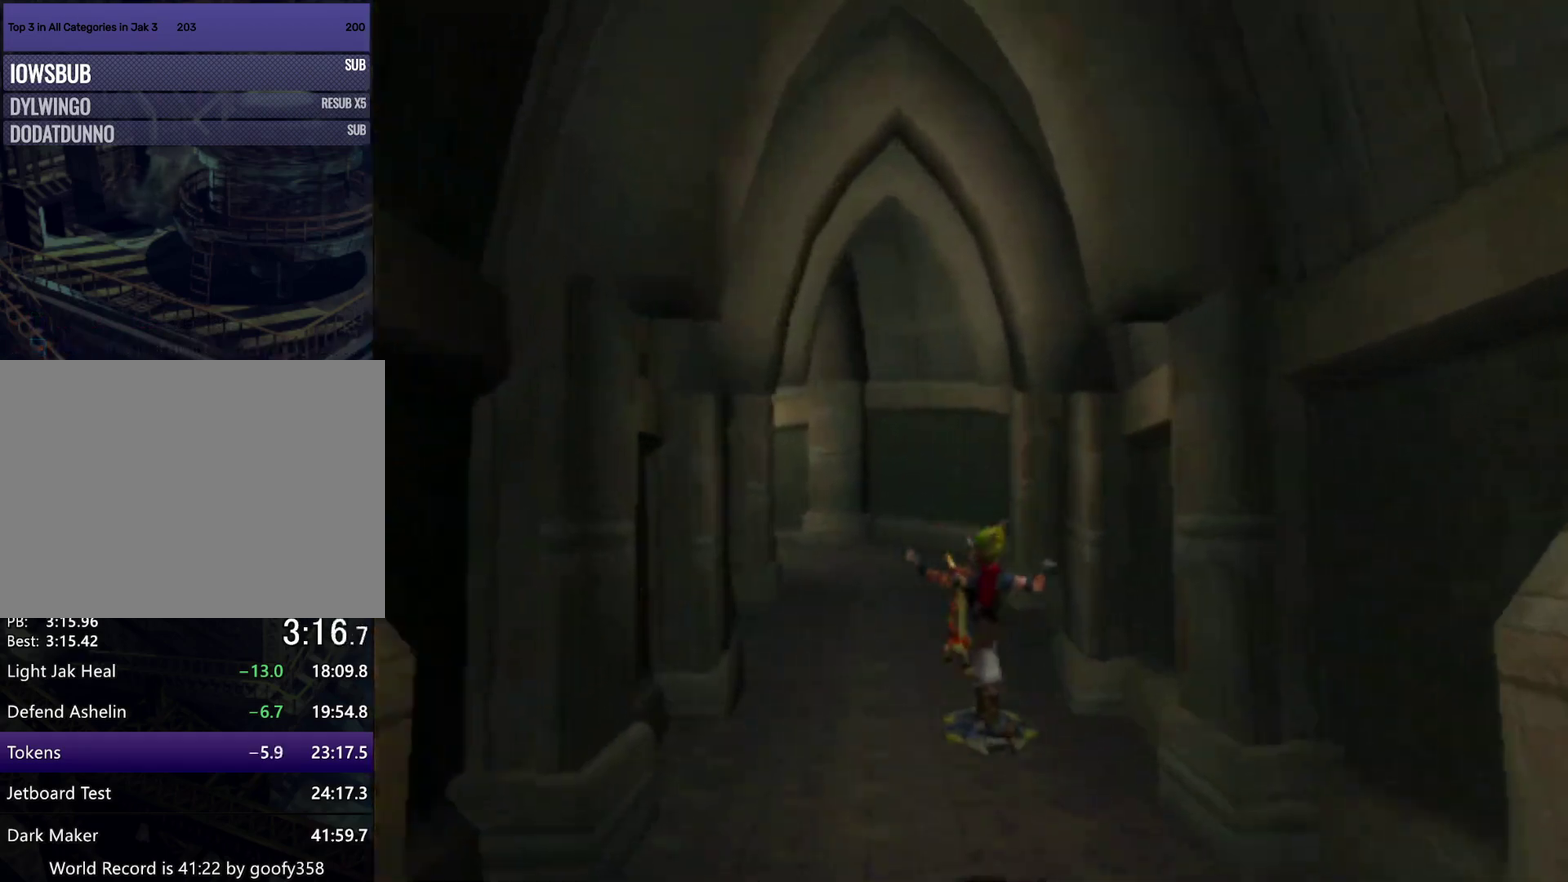
{"buttons": [], "left_stick": "up-left", "right_stick": "center", "events": [[150, "CROSS", "down"], [233, "CROSS", "up"], [500, "left_stick", "up-left"]]}
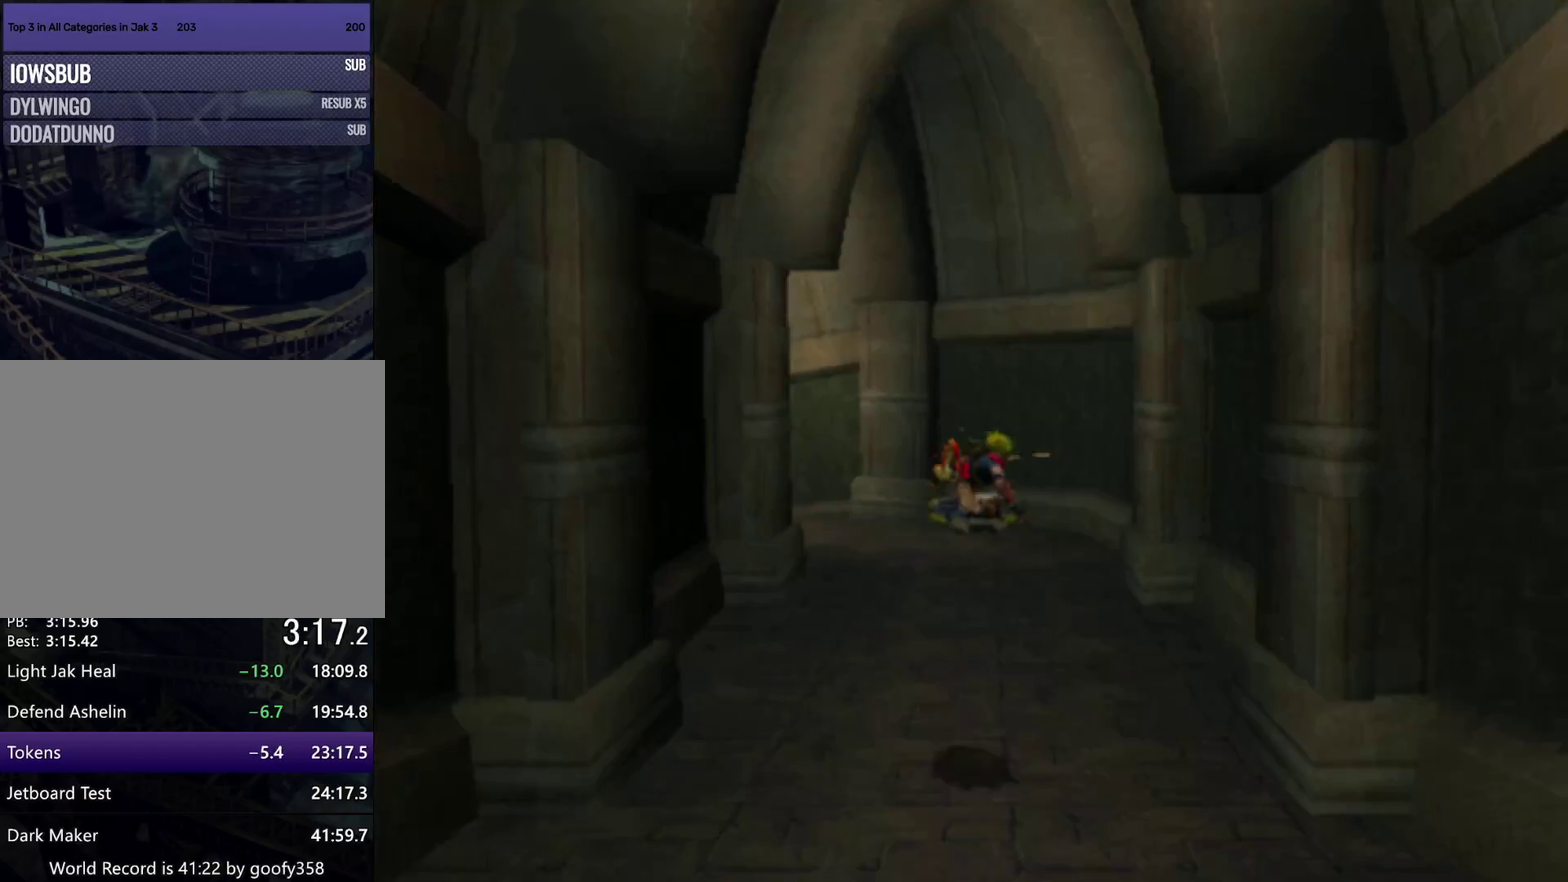
{"buttons": ["CROSS"], "left_stick": "up-left", "right_stick": "center", "events": [[417, "CROSS", "down"]]}
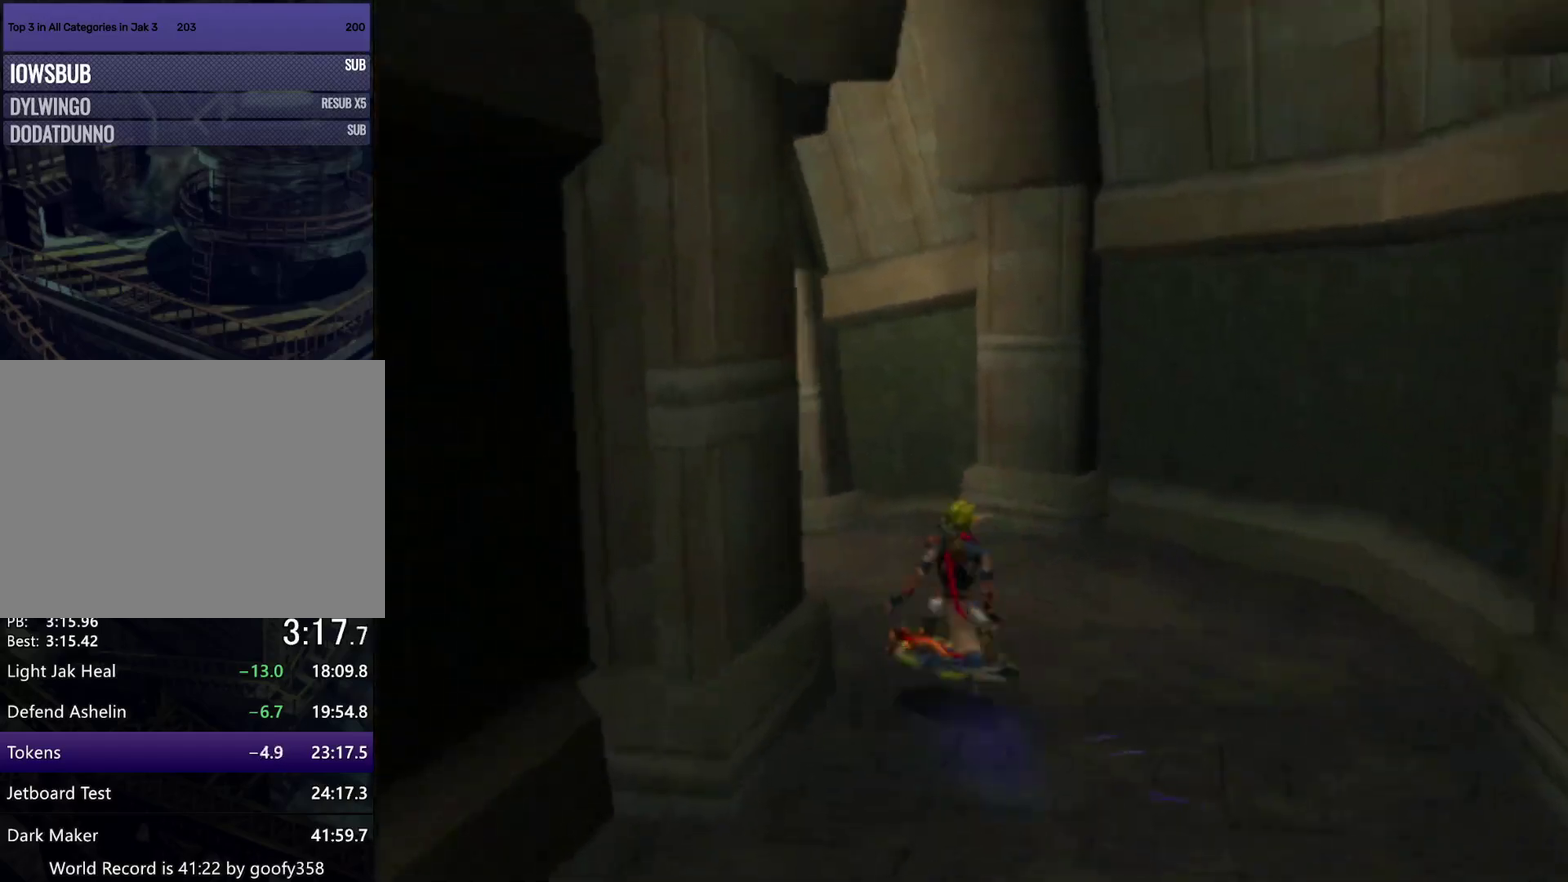
{"buttons": [], "left_stick": "up-left", "right_stick": "center", "events": [[17, "CROSS", "up"], [83, "left_stick", "left"], [183, "right_stick", "right"], [367, "left_stick", "up-left"], [467, "right_stick", "center"]]}
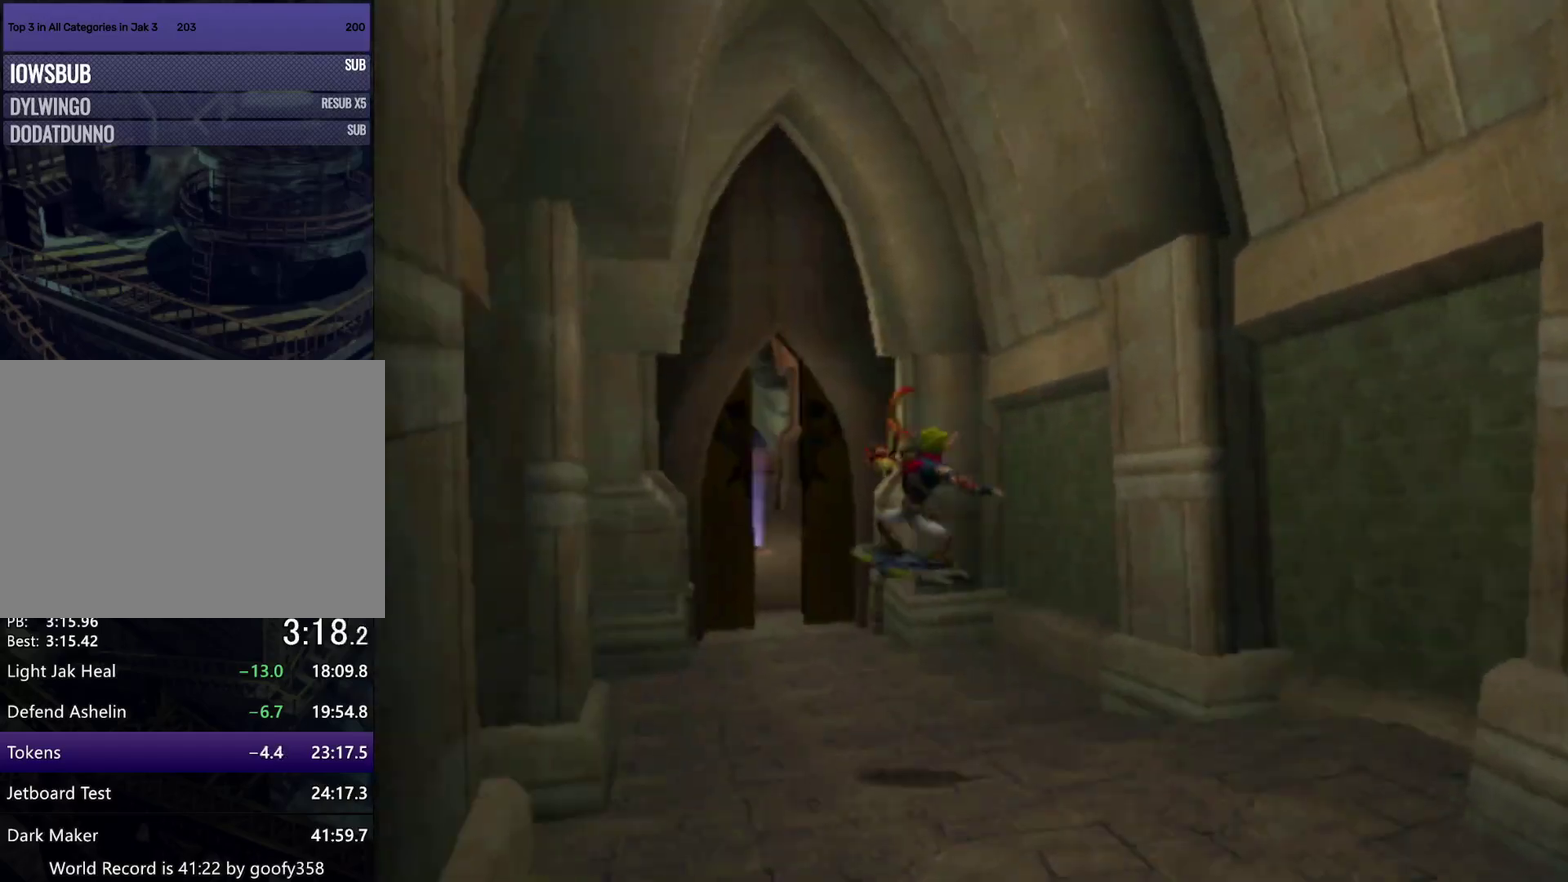
{"buttons": ["CROSS", "R1"], "left_stick": "right", "right_stick": "center", "events": [[83, "left_stick", "up"], [367, "left_stick", "up-right"], [400, "CROSS", "down"], [433, "left_stick", "right"], [467, "R1", "down"]]}
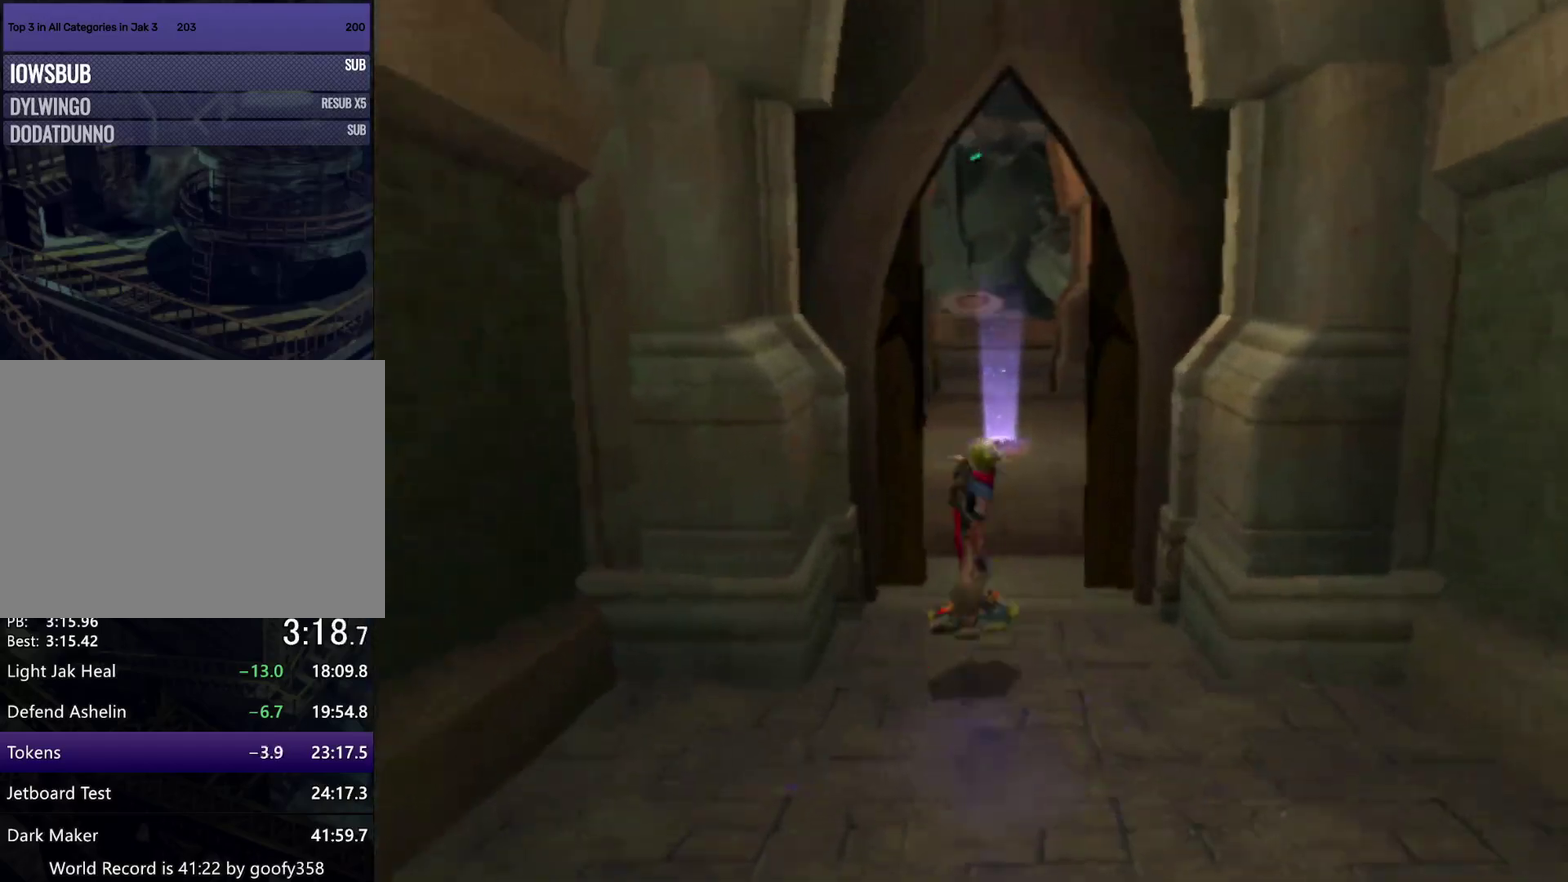
{"buttons": ["CIRCLE"], "left_stick": "up", "right_stick": "center", "events": [[133, "left_stick", "up-right"], [350, "CROSS", "up"], [350, "R1", "up"], [383, "left_stick", "up"], [467, "CIRCLE", "down"]]}
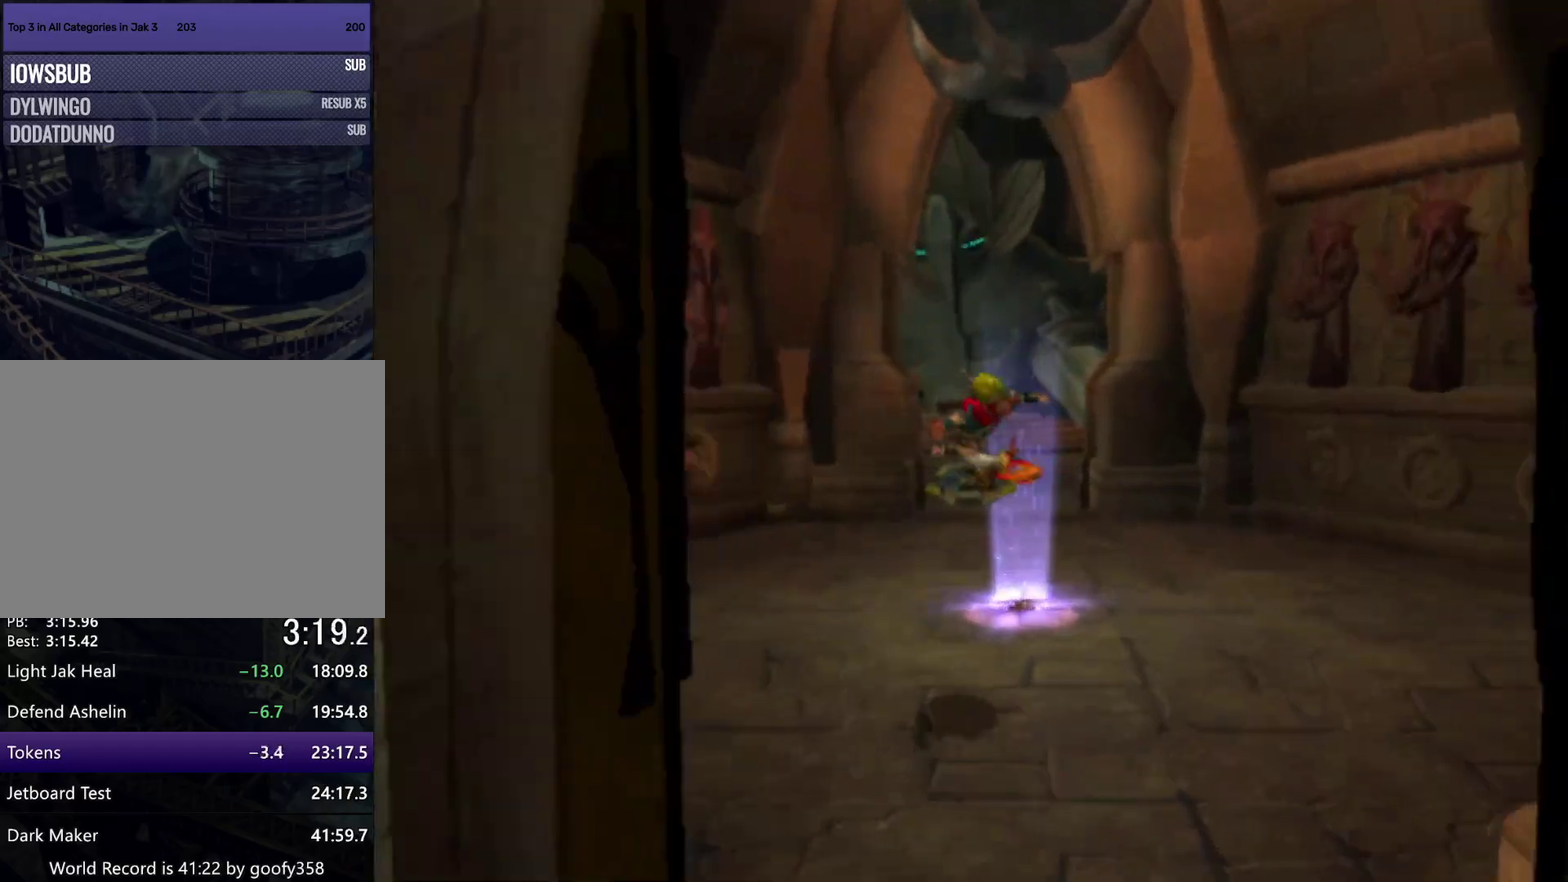
{"buttons": [], "left_stick": "up", "right_stick": "center", "events": [[50, "CIRCLE", "up"], [233, "CROSS", "down"], [300, "CROSS", "up"]]}
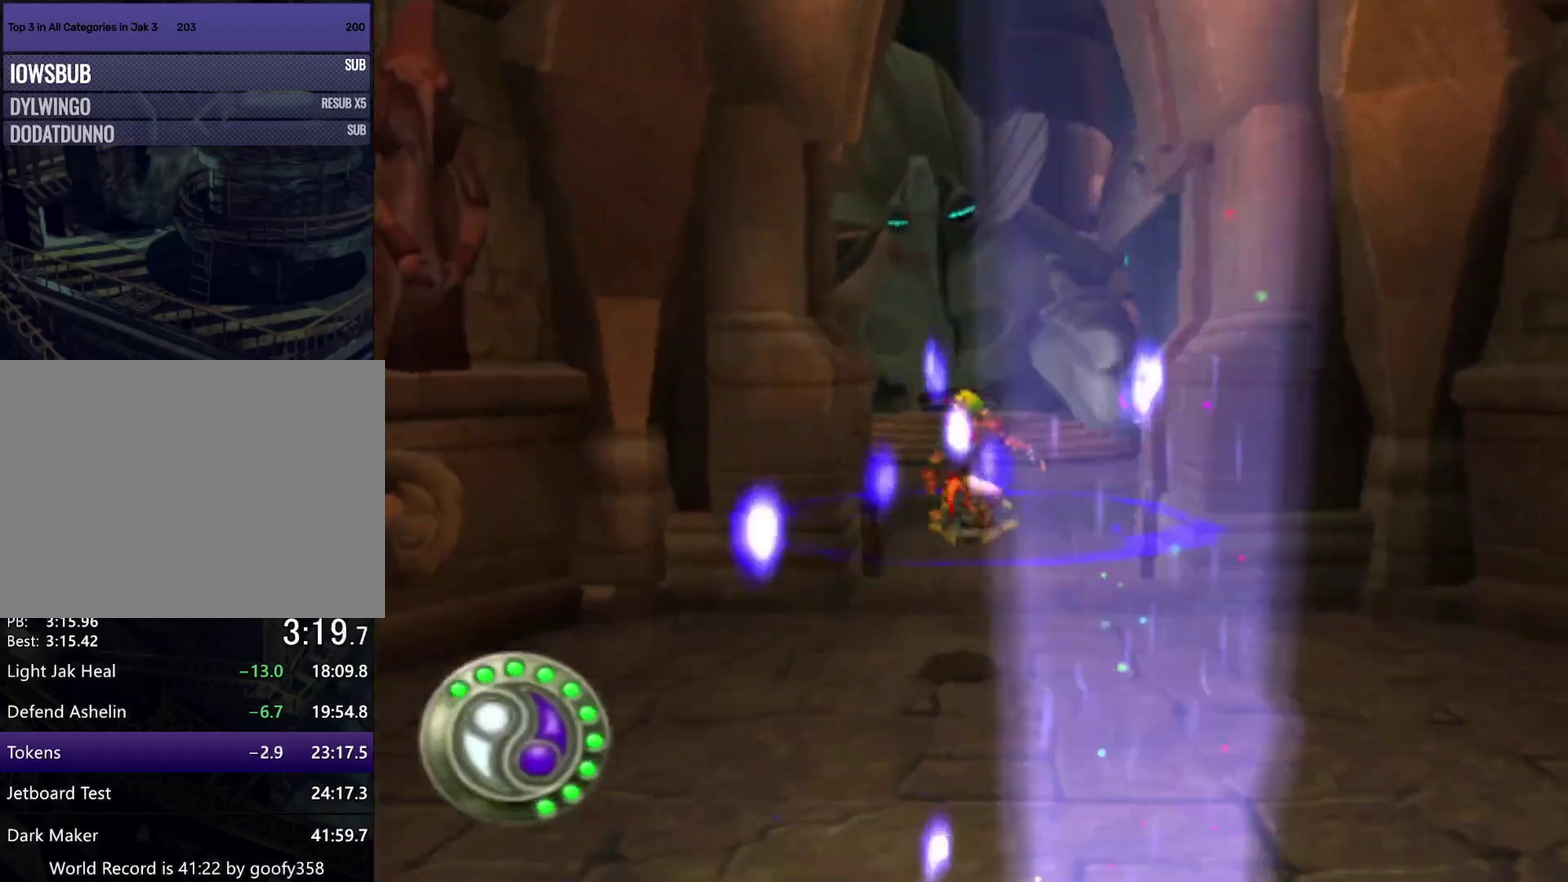
{"buttons": [], "left_stick": "up", "right_stick": "center", "events": []}
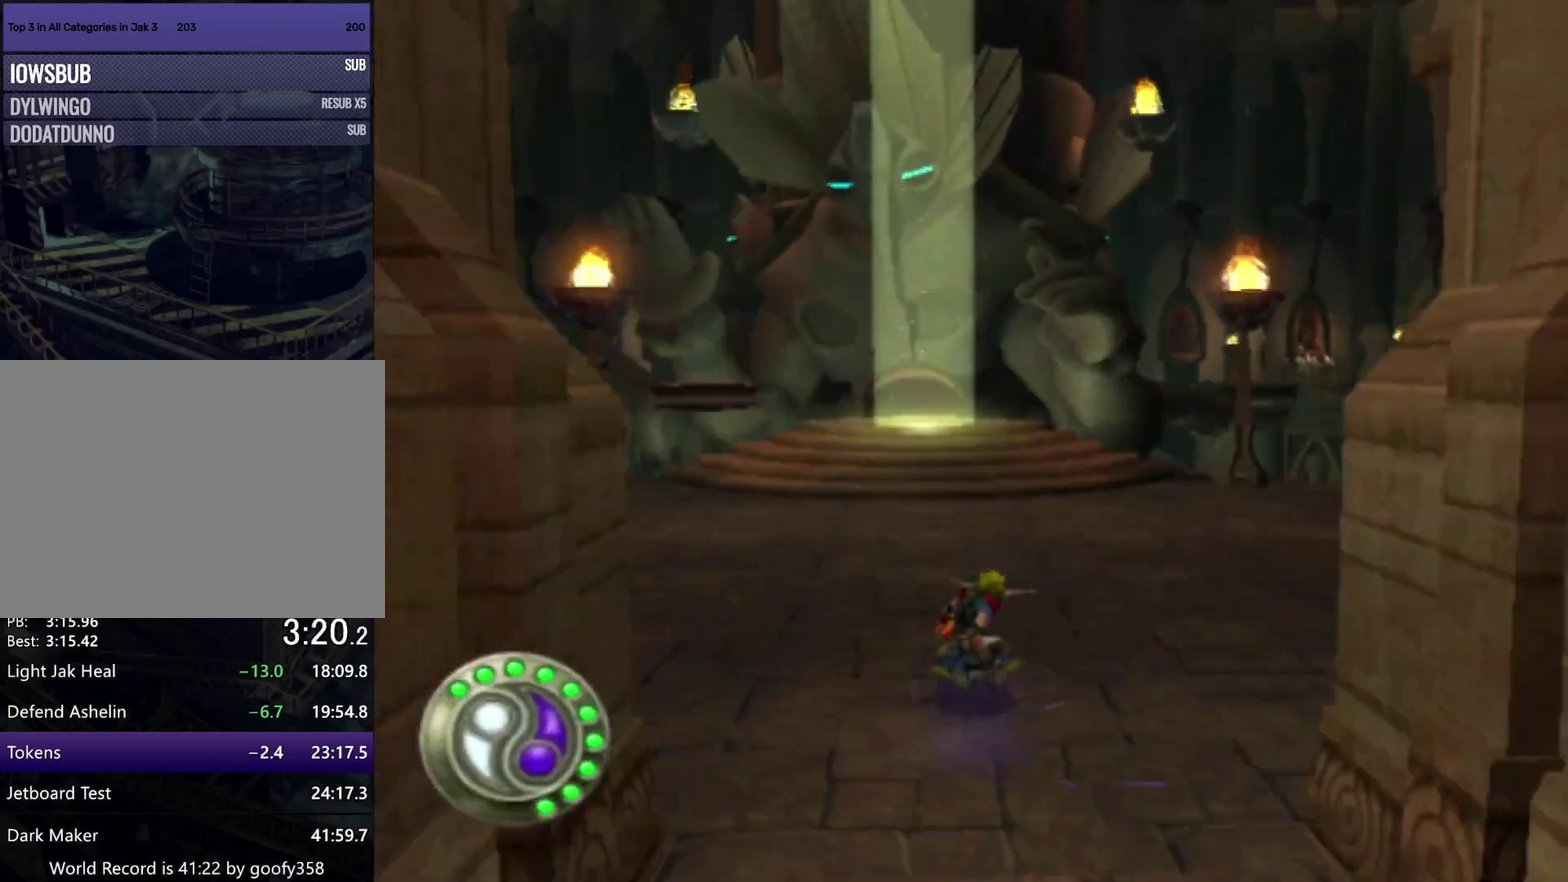
{"buttons": [], "left_stick": "up", "right_stick": "center", "events": [[50, "CROSS", "down"], [233, "CROSS", "up"]]}
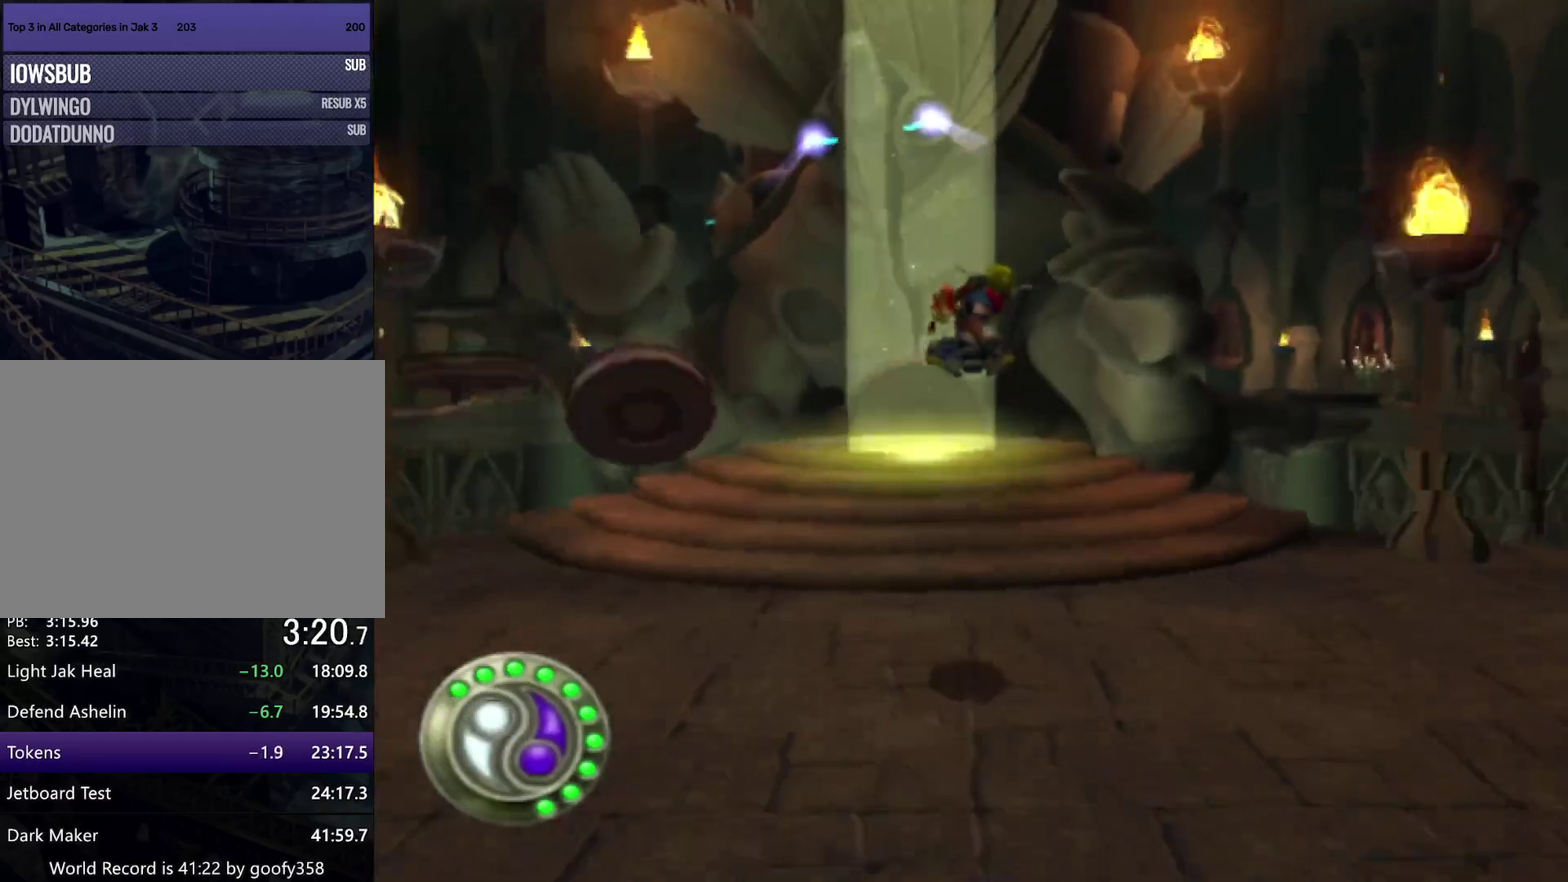
{"buttons": [], "left_stick": "up", "right_stick": "center", "events": []}
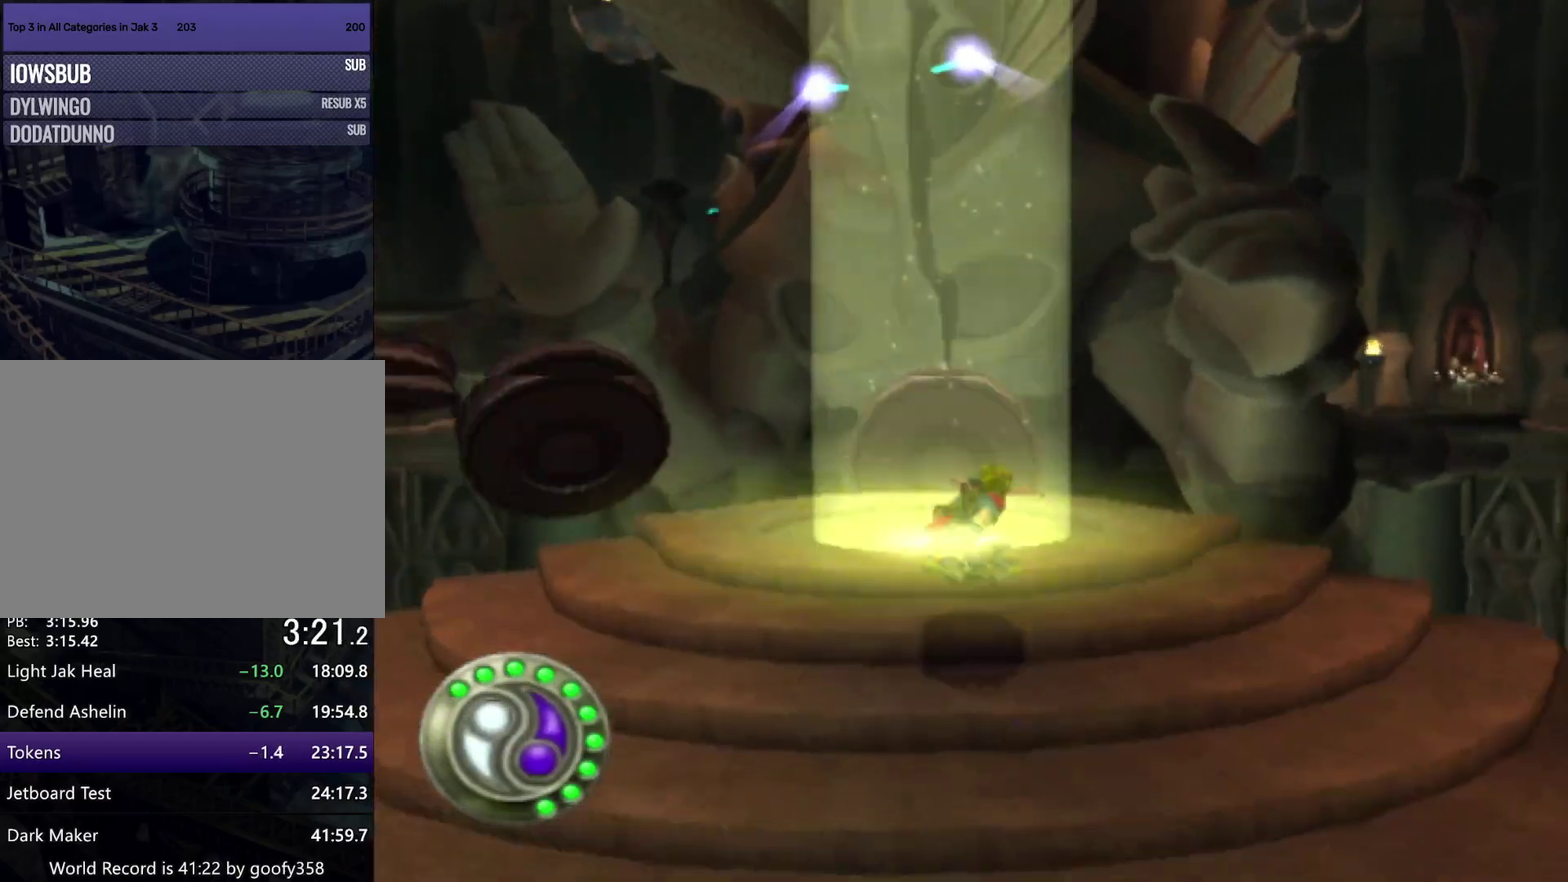
{"buttons": ["TRIANGLE"], "left_stick": "up", "right_stick": "center", "events": [[467, "TRIANGLE", "down"]]}
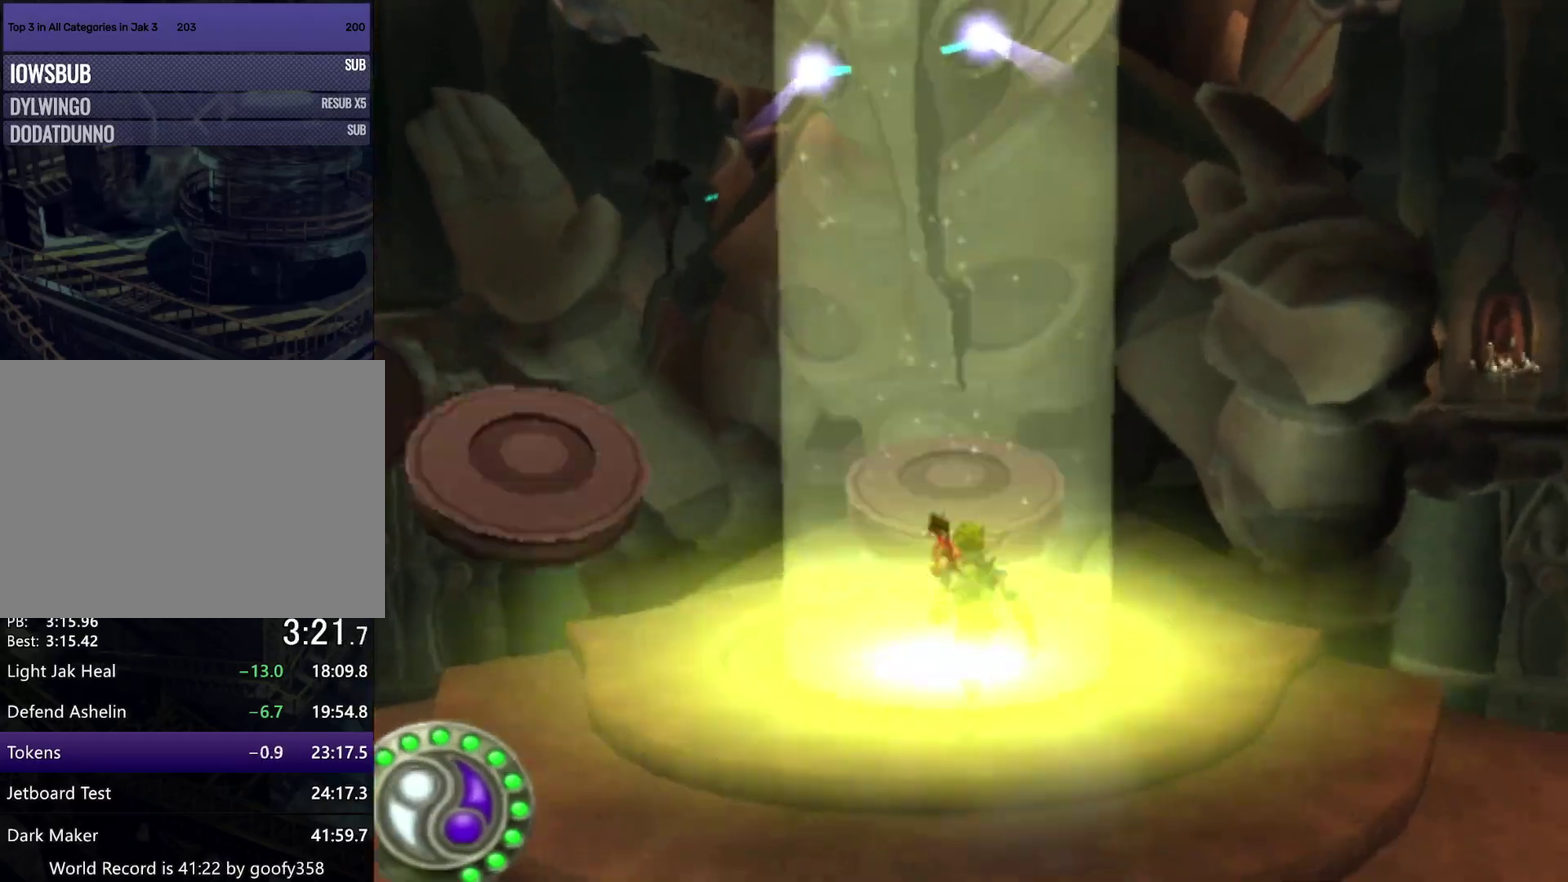
{"buttons": ["TRIANGLE"], "left_stick": "center", "right_stick": "center", "events": [[83, "TRIANGLE", "up"], [133, "TRIANGLE", "down"], [250, "TRIANGLE", "up"], [317, "TRIANGLE", "down"], [383, "left_stick", "center"], [417, "TRIANGLE", "up"], [483, "TRIANGLE", "down"]]}
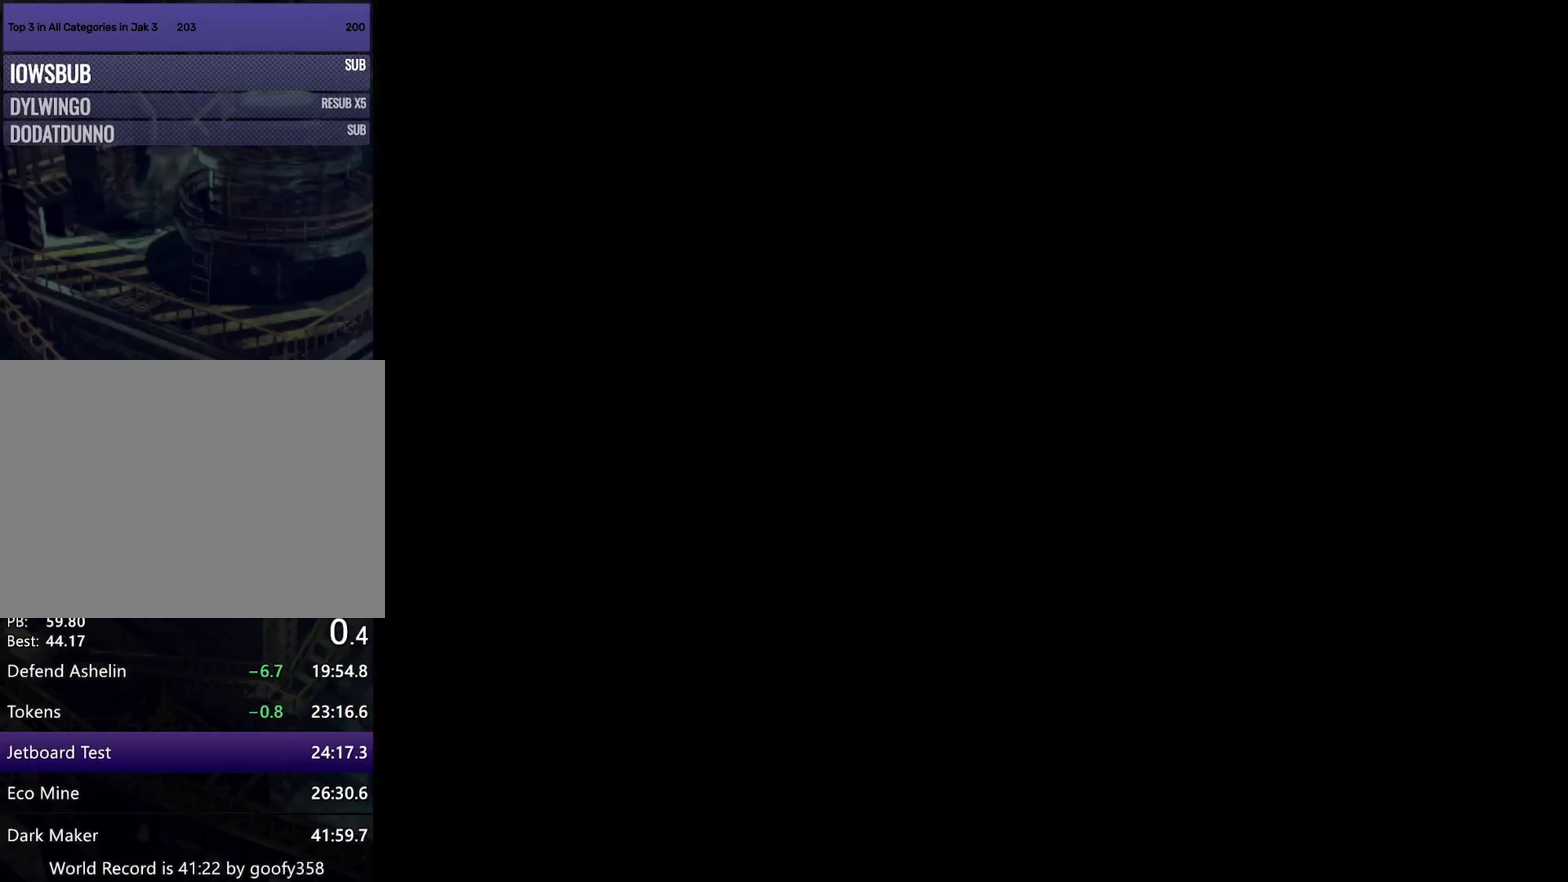
{"buttons": ["TRIANGLE"], "left_stick": "center", "right_stick": "right", "events": [[83, "TRIANGLE", "up"], [117, "right_stick", "right"], [133, "TRIANGLE", "down"], [233, "TRIANGLE", "up"], [300, "TRIANGLE", "down"], [417, "TRIANGLE", "up"], [483, "TRIANGLE", "down"]]}
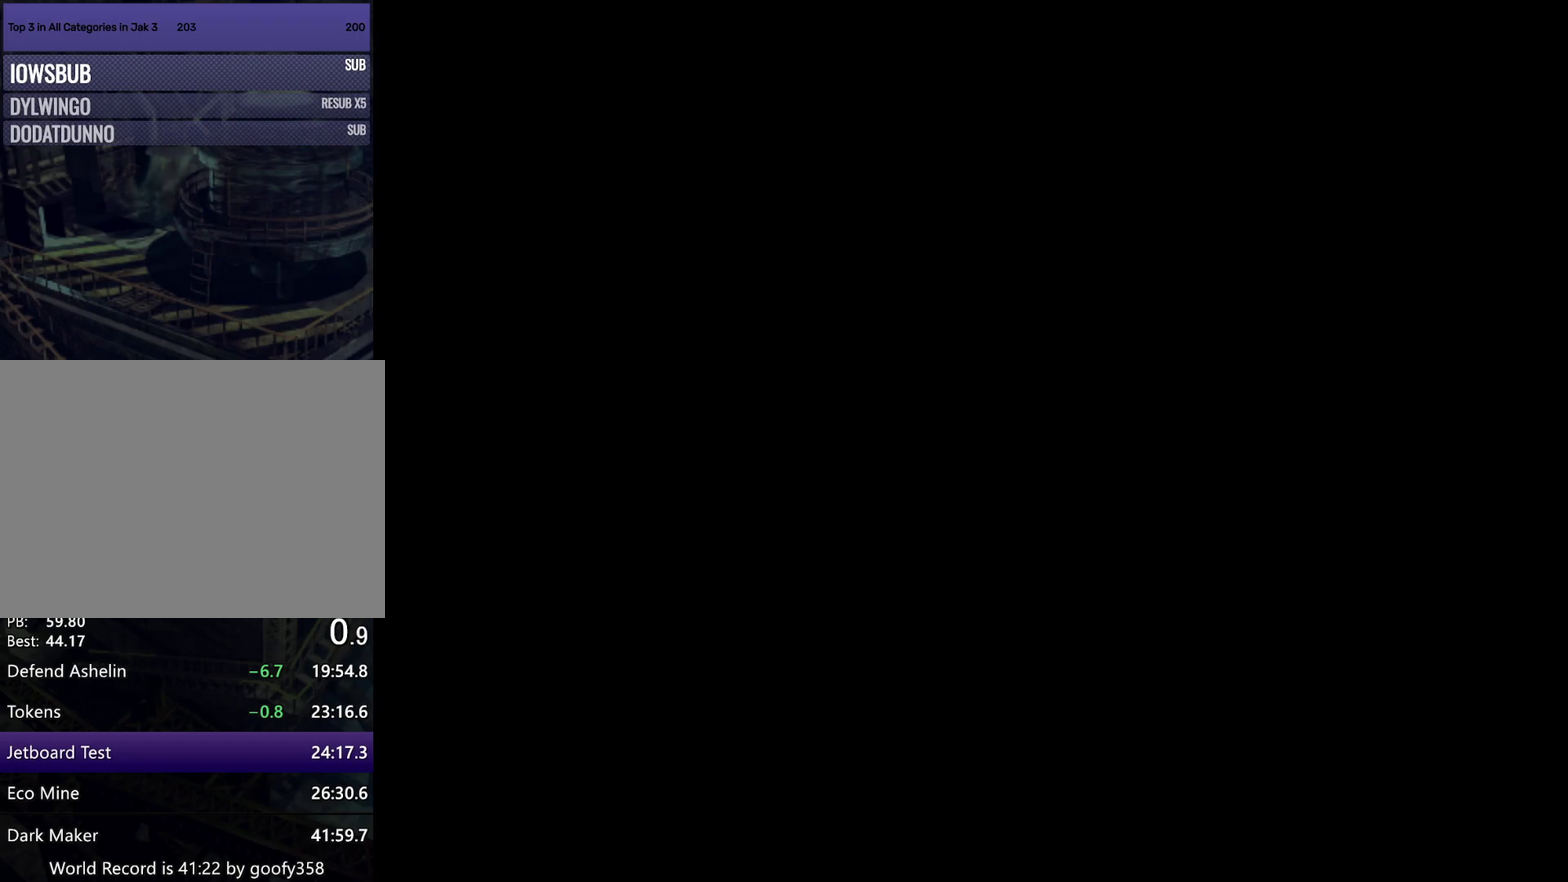
{"buttons": [], "left_stick": "center", "right_stick": "center", "events": [[67, "TRIANGLE", "up"], [133, "TRIANGLE", "down"], [233, "TRIANGLE", "up"], [283, "TRIANGLE", "down"], [367, "TRIANGLE", "up"], [467, "right_stick", "center"]]}
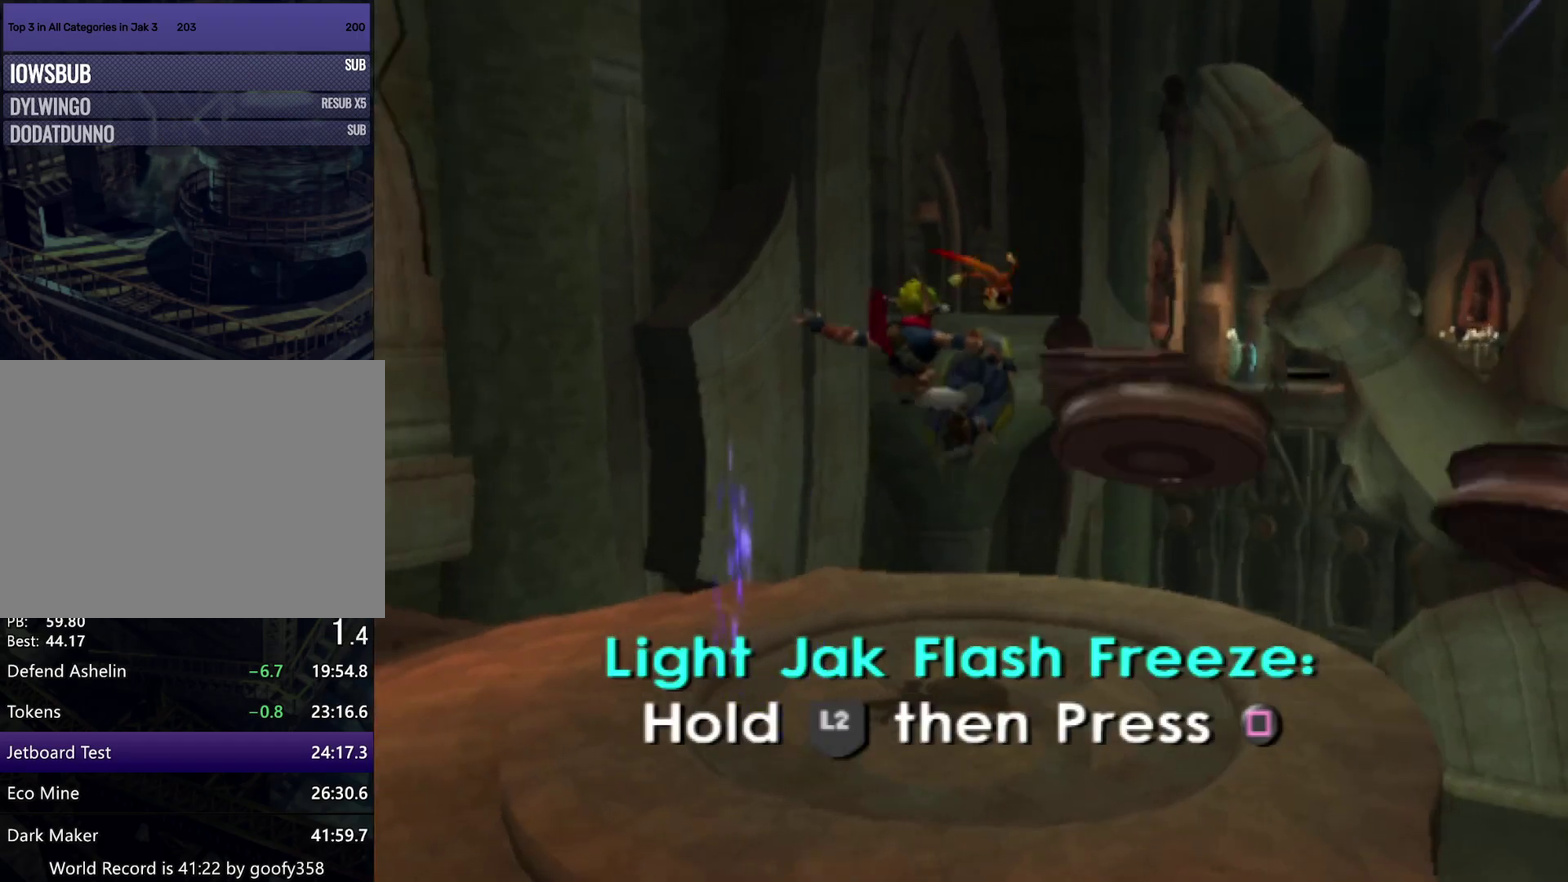
{"buttons": ["CROSS", "R1"], "left_stick": "left", "right_stick": "center", "events": [[117, "right_stick", "right"], [150, "left_stick", "up"], [167, "right_stick", "center"], [400, "CROSS", "down"], [400, "R1", "down"], [450, "left_stick", "left"]]}
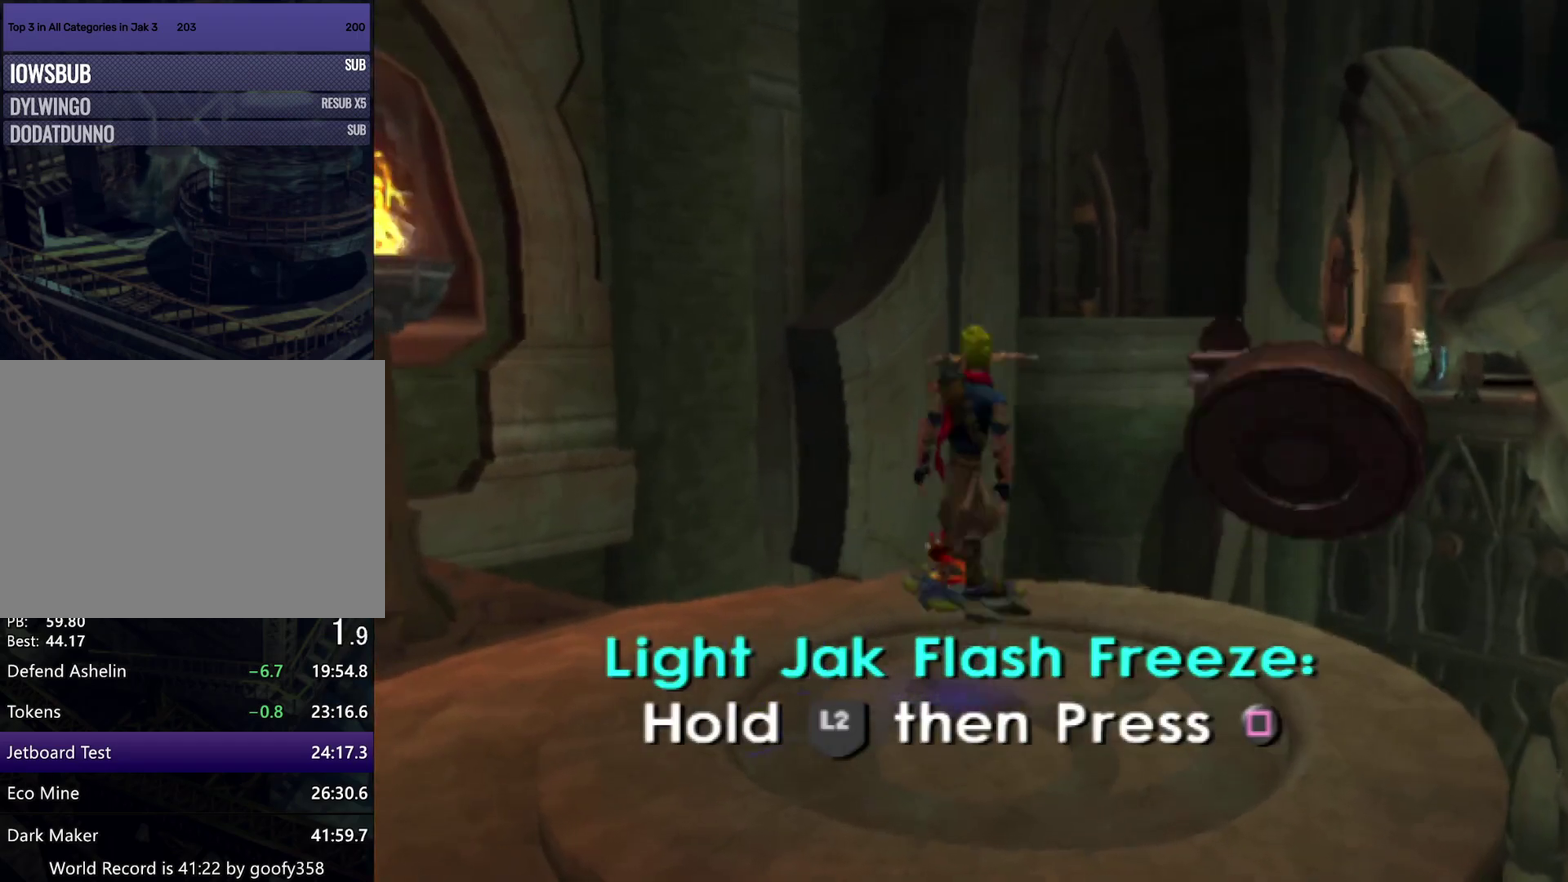
{"buttons": ["L1"], "left_stick": "up", "right_stick": "center", "events": [[133, "left_stick", "up"], [267, "CROSS", "up"], [267, "R1", "up"], [333, "CIRCLE", "down"], [400, "L1", "down"], [417, "CIRCLE", "up"]]}
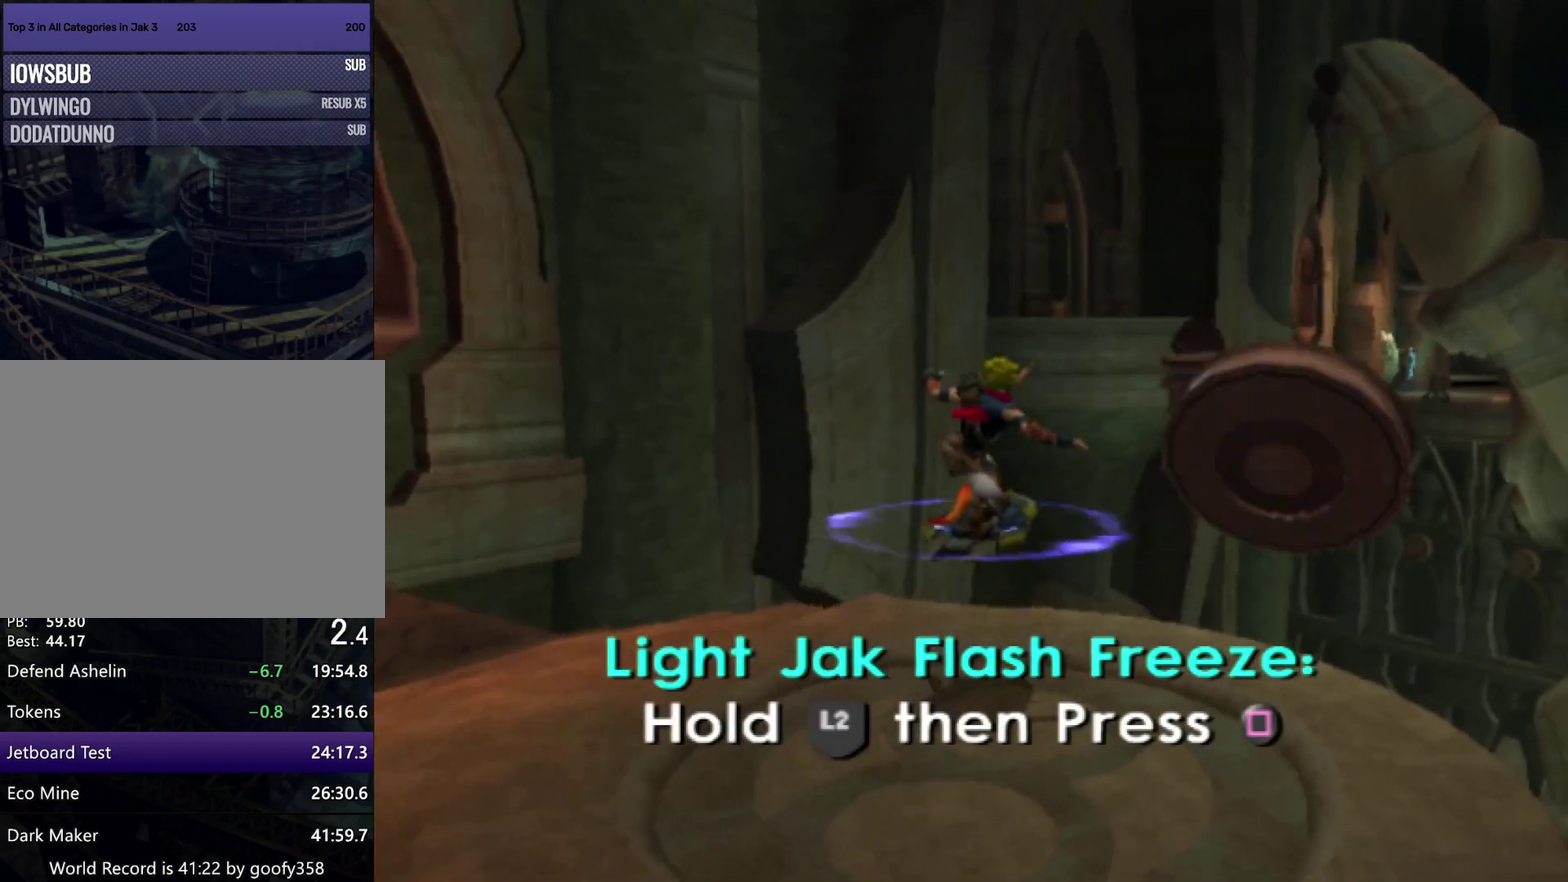
{"buttons": ["CROSS", "L1"], "left_stick": "down-left", "right_stick": "center", "events": [[217, "CROSS", "down"], [283, "L1", "up"], [383, "left_stick", "center"], [417, "L1", "down"], [500, "left_stick", "down-left"]]}
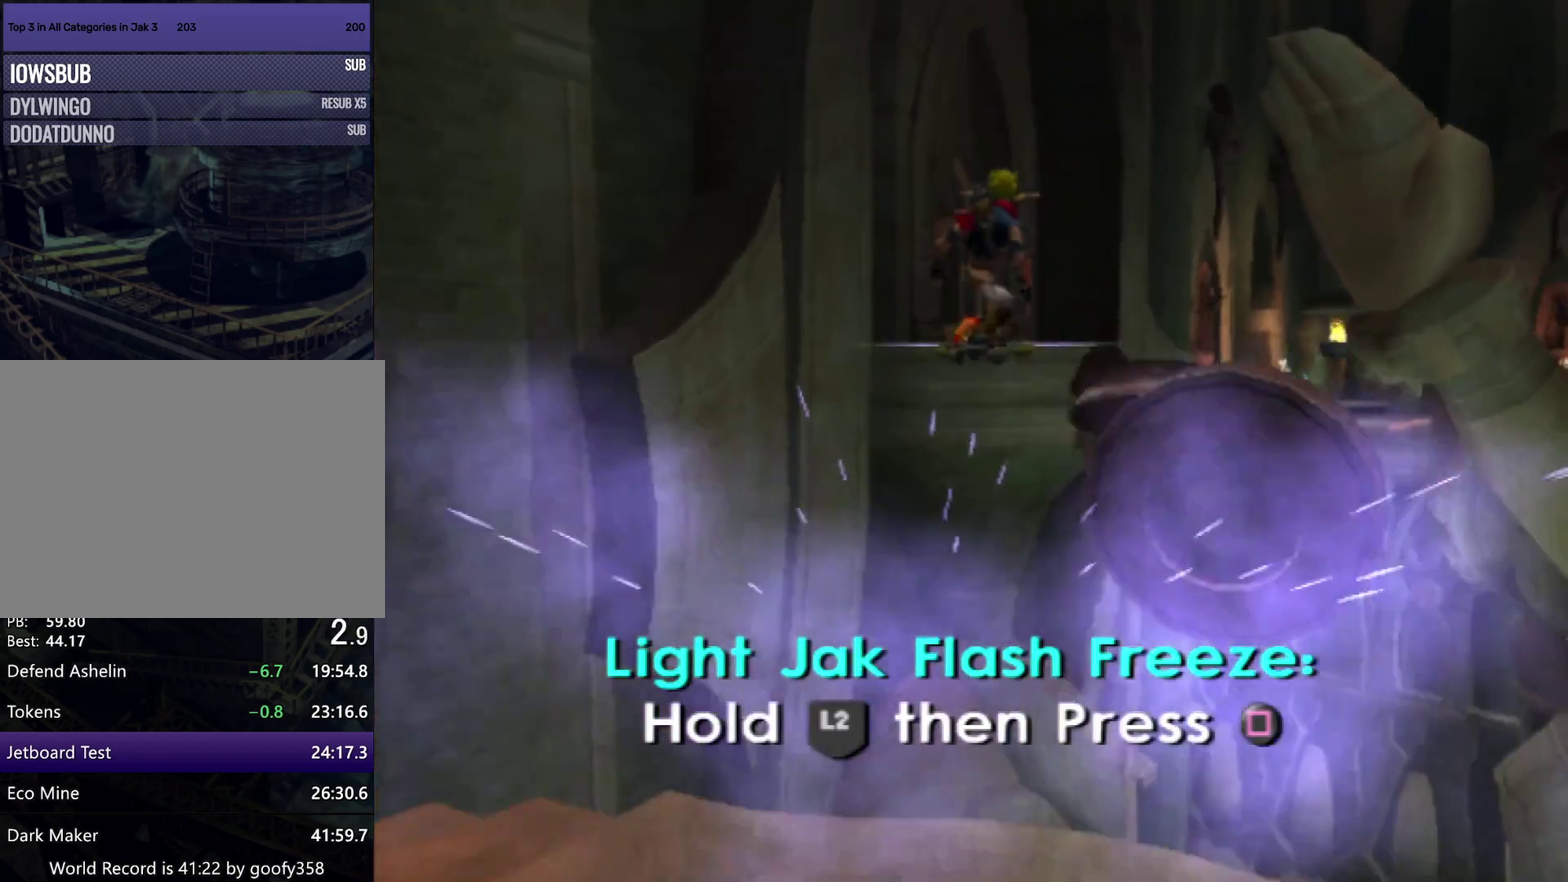
{"buttons": ["L1"], "left_stick": "up", "right_stick": "center", "events": [[150, "CROSS", "up"], [200, "left_stick", "up"], [267, "L1", "up"], [333, "L1", "down"], [400, "L1", "up"], [467, "L1", "down"]]}
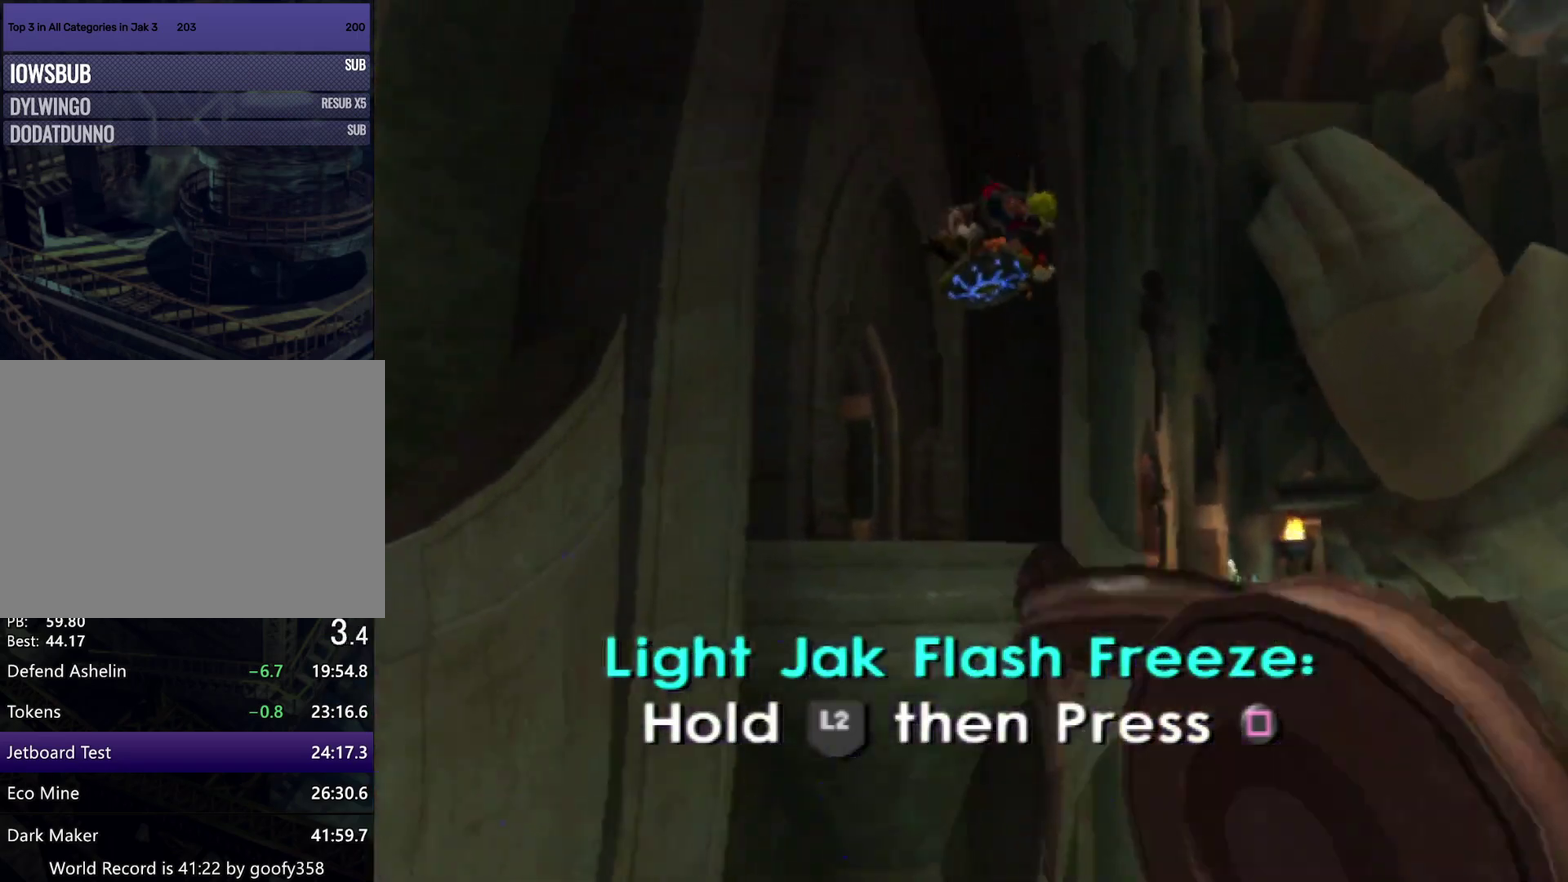
{"buttons": [], "left_stick": "up", "right_stick": "center", "events": [[33, "L1", "up"], [100, "L1", "down"], [167, "L1", "up"], [233, "L1", "down"], [333, "L1", "up"], [400, "L1", "down"], [483, "L1", "up"]]}
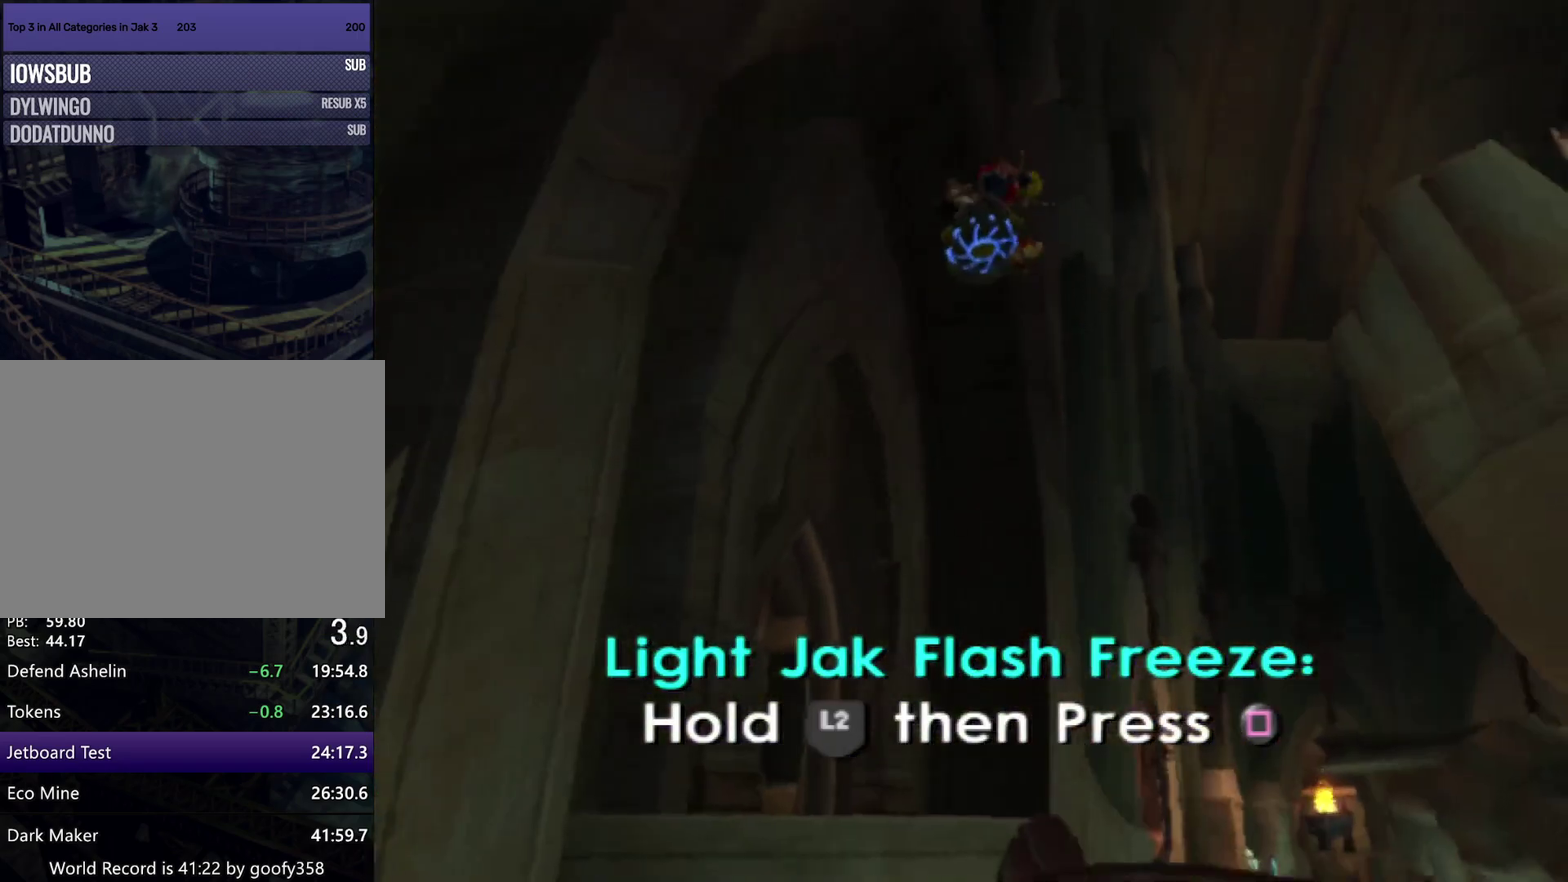
{"buttons": ["CROSS"], "left_stick": "left", "right_stick": "center", "events": [[33, "CROSS", "down"], [83, "left_stick", "up-left"], [117, "CROSS", "up"], [183, "CROSS", "down"], [267, "CROSS", "up"], [333, "CROSS", "down"], [400, "CROSS", "up"], [433, "left_stick", "left"], [467, "CROSS", "down"]]}
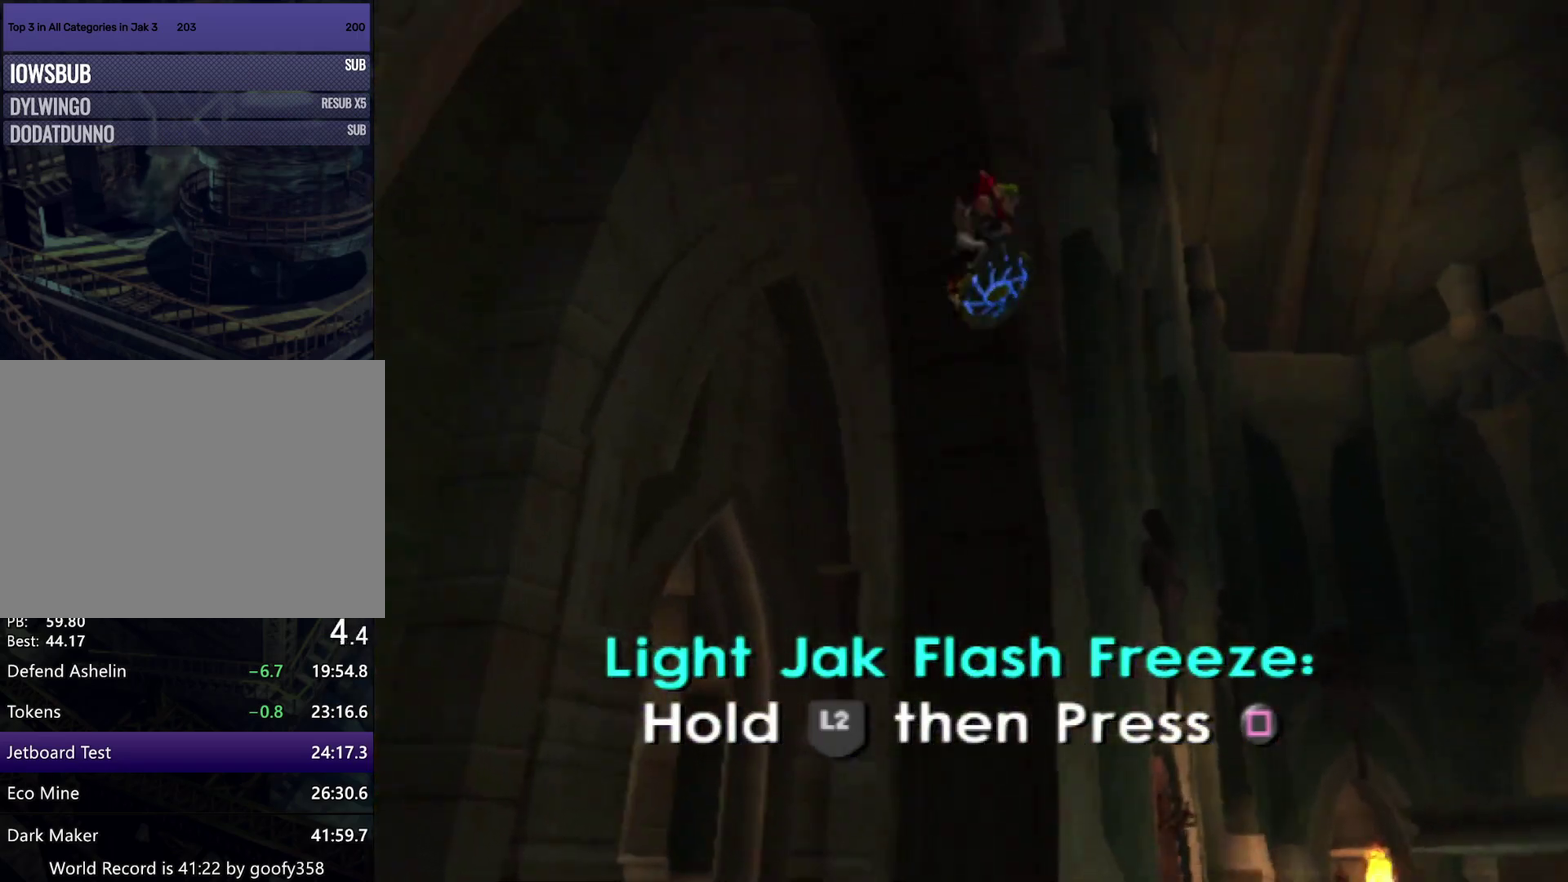
{"buttons": [], "left_stick": "left", "right_stick": "right", "events": [[150, "left_stick", "down-left"], [200, "CROSS", "up"], [417, "left_stick", "left"], [433, "right_stick", "right"]]}
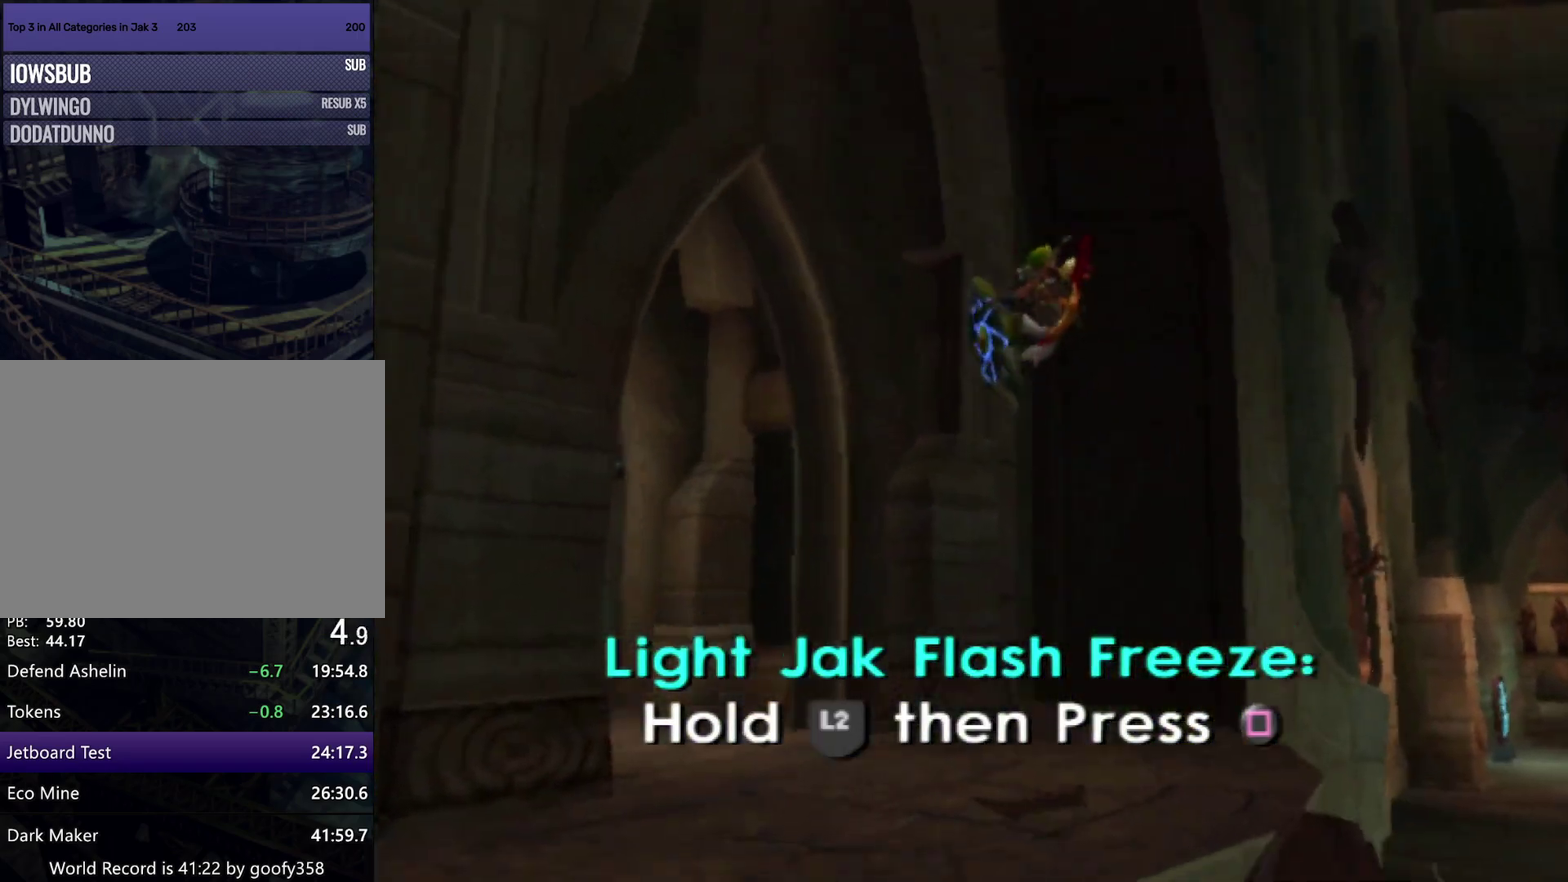
{"buttons": [], "left_stick": "up", "right_stick": "center", "events": [[150, "left_stick", "up-left"], [183, "right_stick", "center"], [250, "SQUARE", "down"], [367, "left_stick", "up"], [483, "SQUARE", "up"]]}
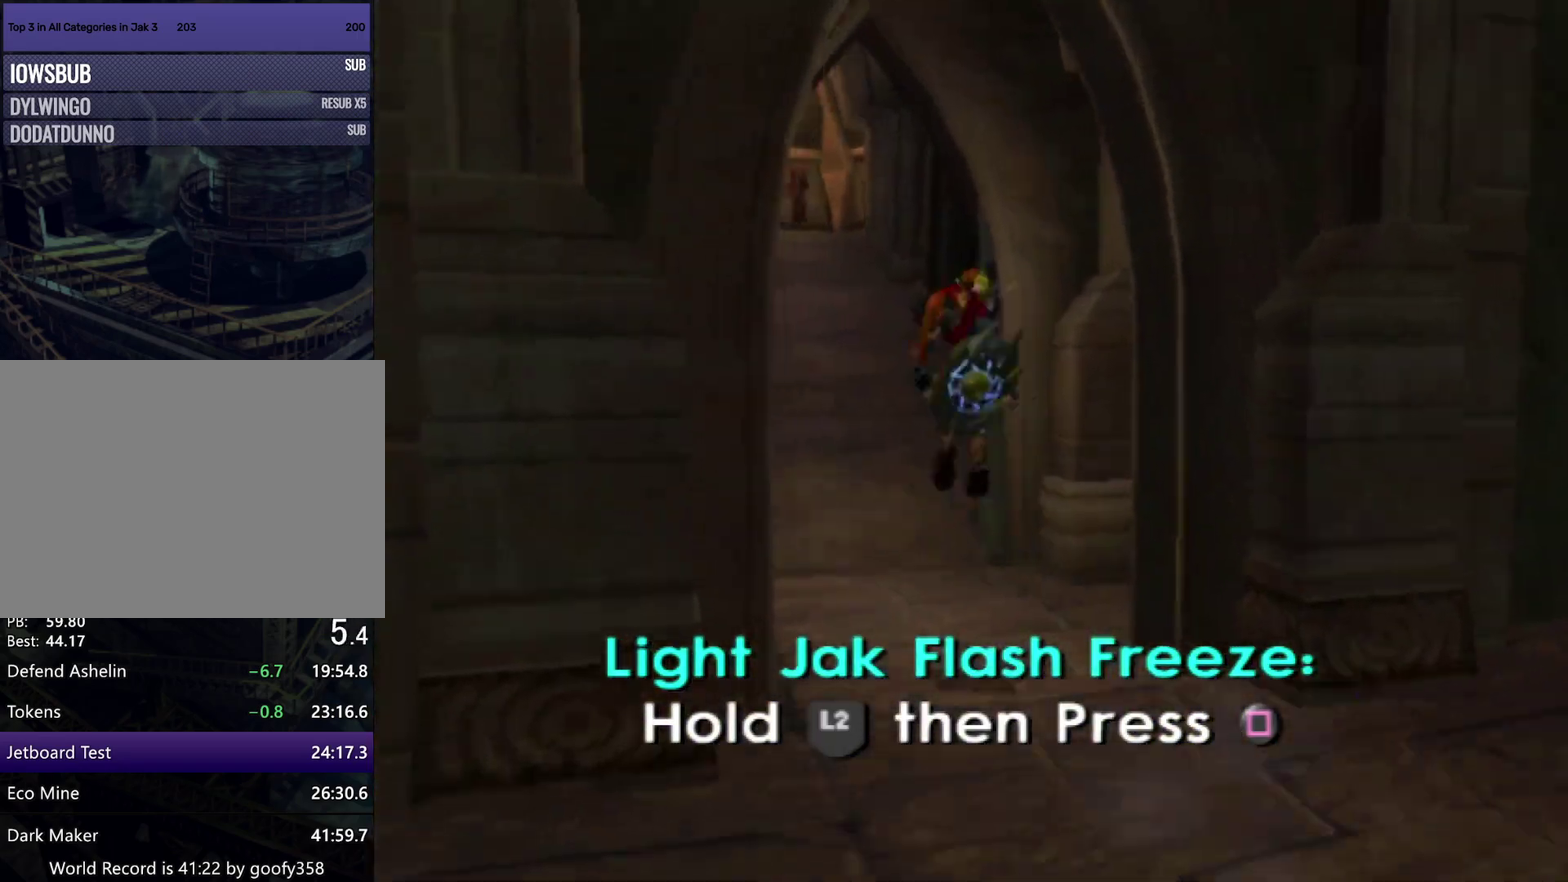
{"buttons": ["CROSS", "R1"], "left_stick": "right", "right_stick": "center", "events": [[483, "CROSS", "down"], [500, "R1", "down"], [500, "left_stick", "right"]]}
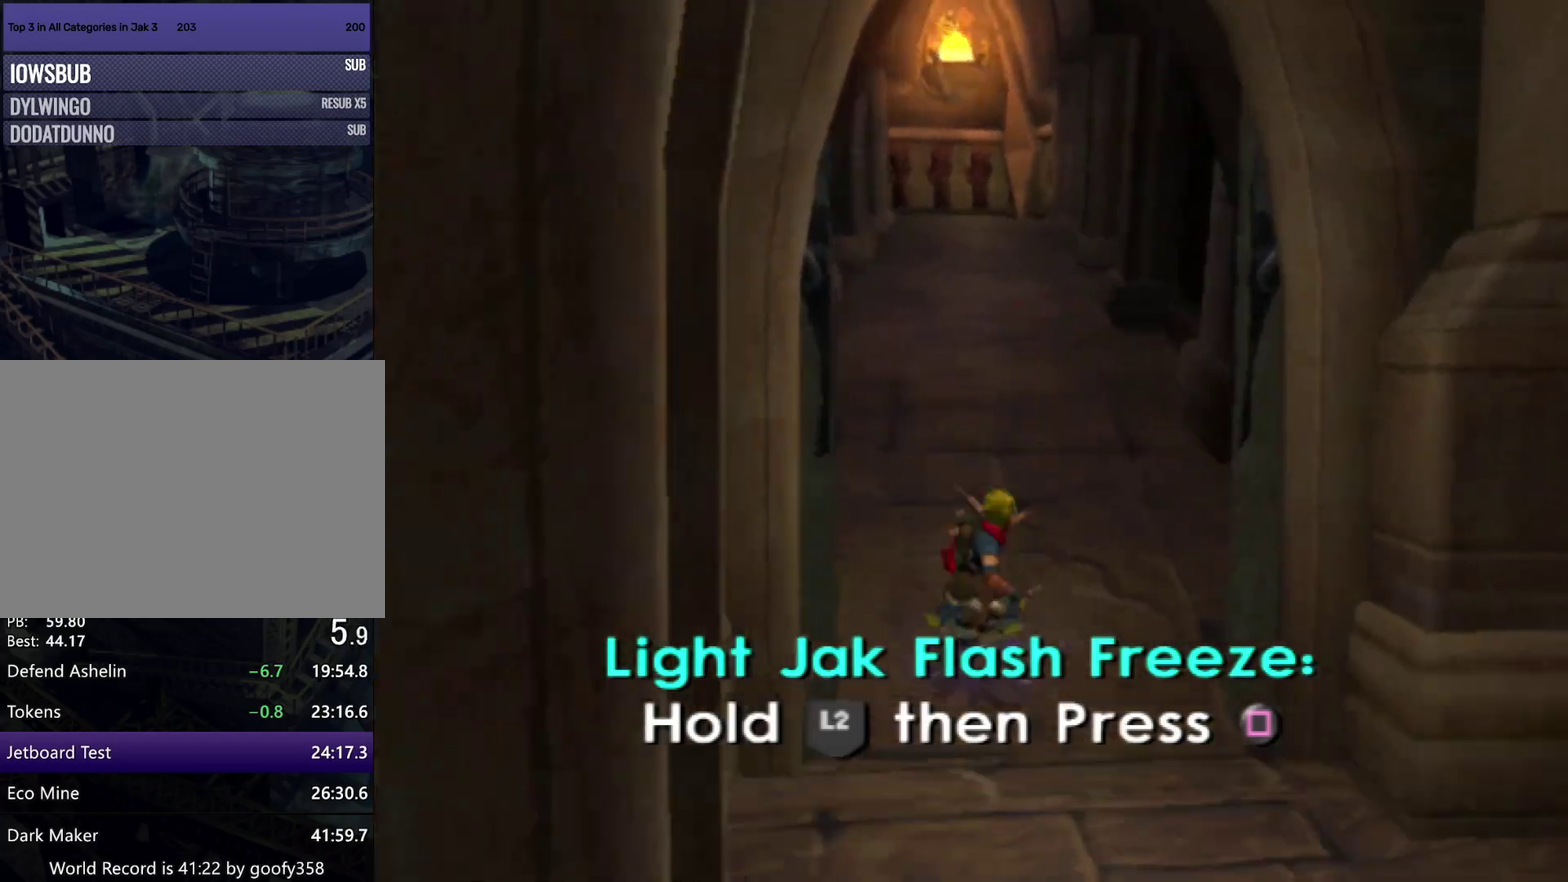
{"buttons": [], "left_stick": "up", "right_stick": "center", "events": [[200, "left_stick", "up-right"], [267, "left_stick", "up"], [333, "CROSS", "up"], [350, "R1", "up"]]}